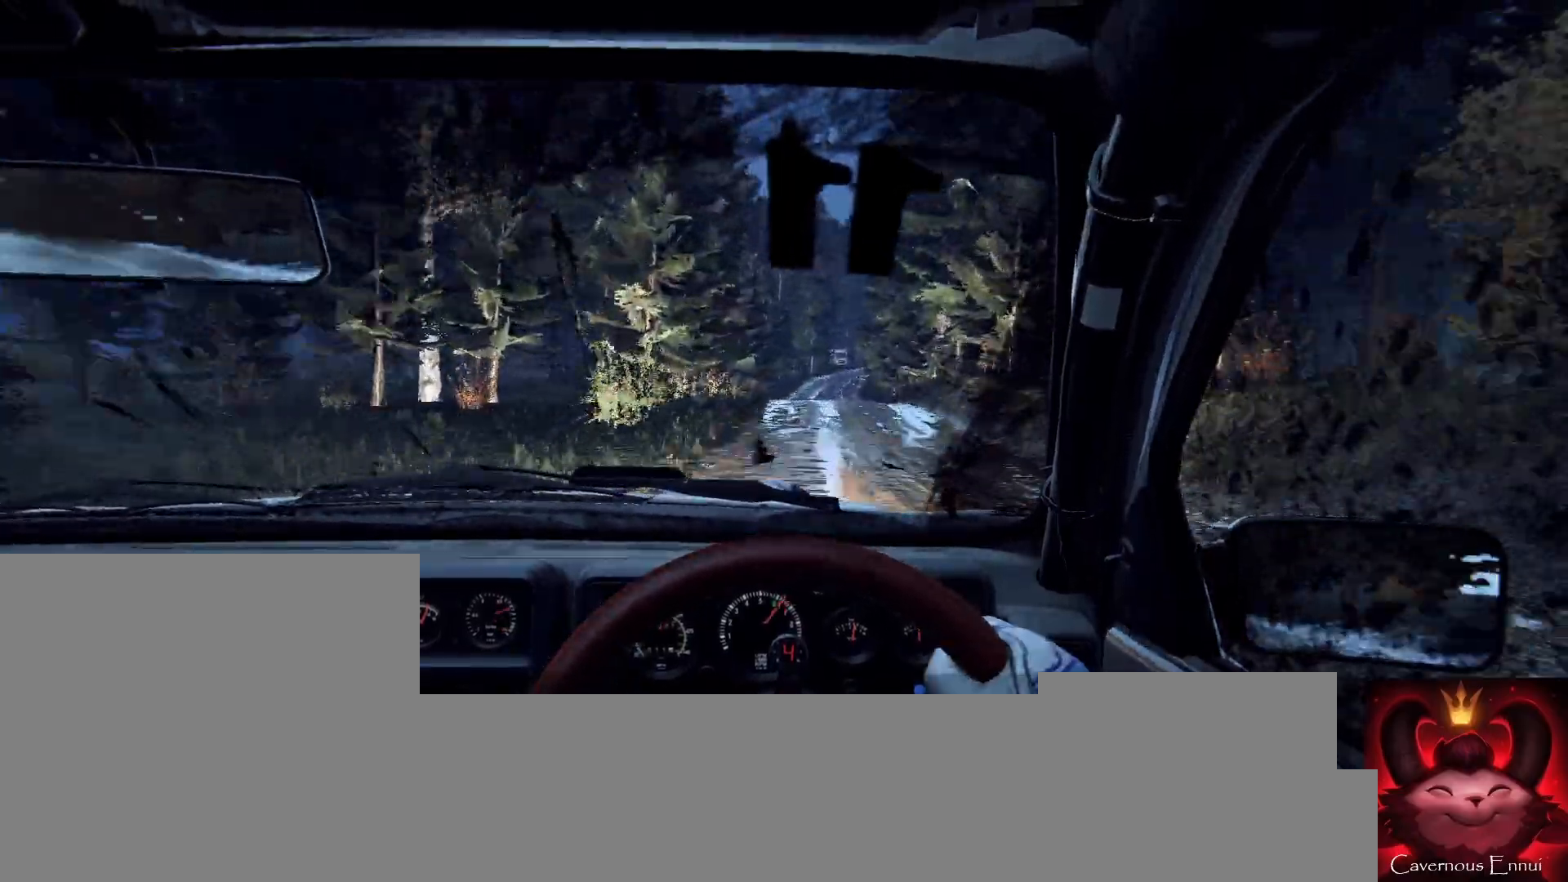
Gameplay with a controller (Xbox layout); each line is a JSON object with the inputs held at the frame after it. "events" lists button and stick changes between this image and that frame as [ms after this image, input, new state], when the widget could be followed in between.
{"buttons": [], "left_stick": "center", "right_stick": "up", "events": [[100, "left_stick", "center"], [133, "right_stick", "center"], [233, "left_stick", "left"], [300, "left_stick", "center"], [367, "right_stick", "up"]]}
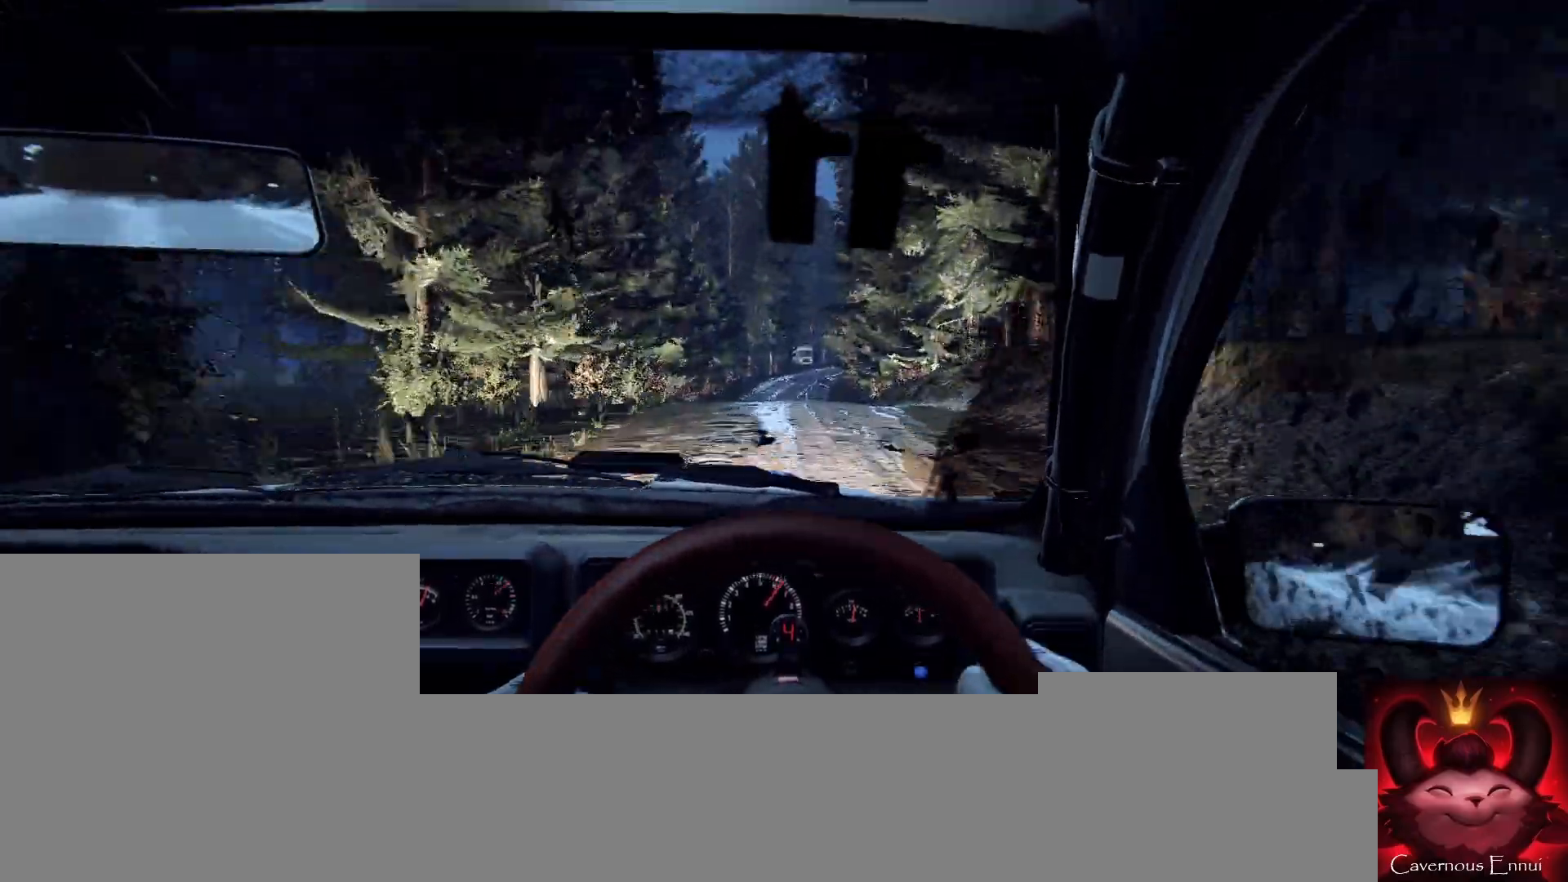
{"buttons": [], "left_stick": "center", "right_stick": "up", "events": [[200, "left_stick", "down-left"], [400, "left_stick", "center"]]}
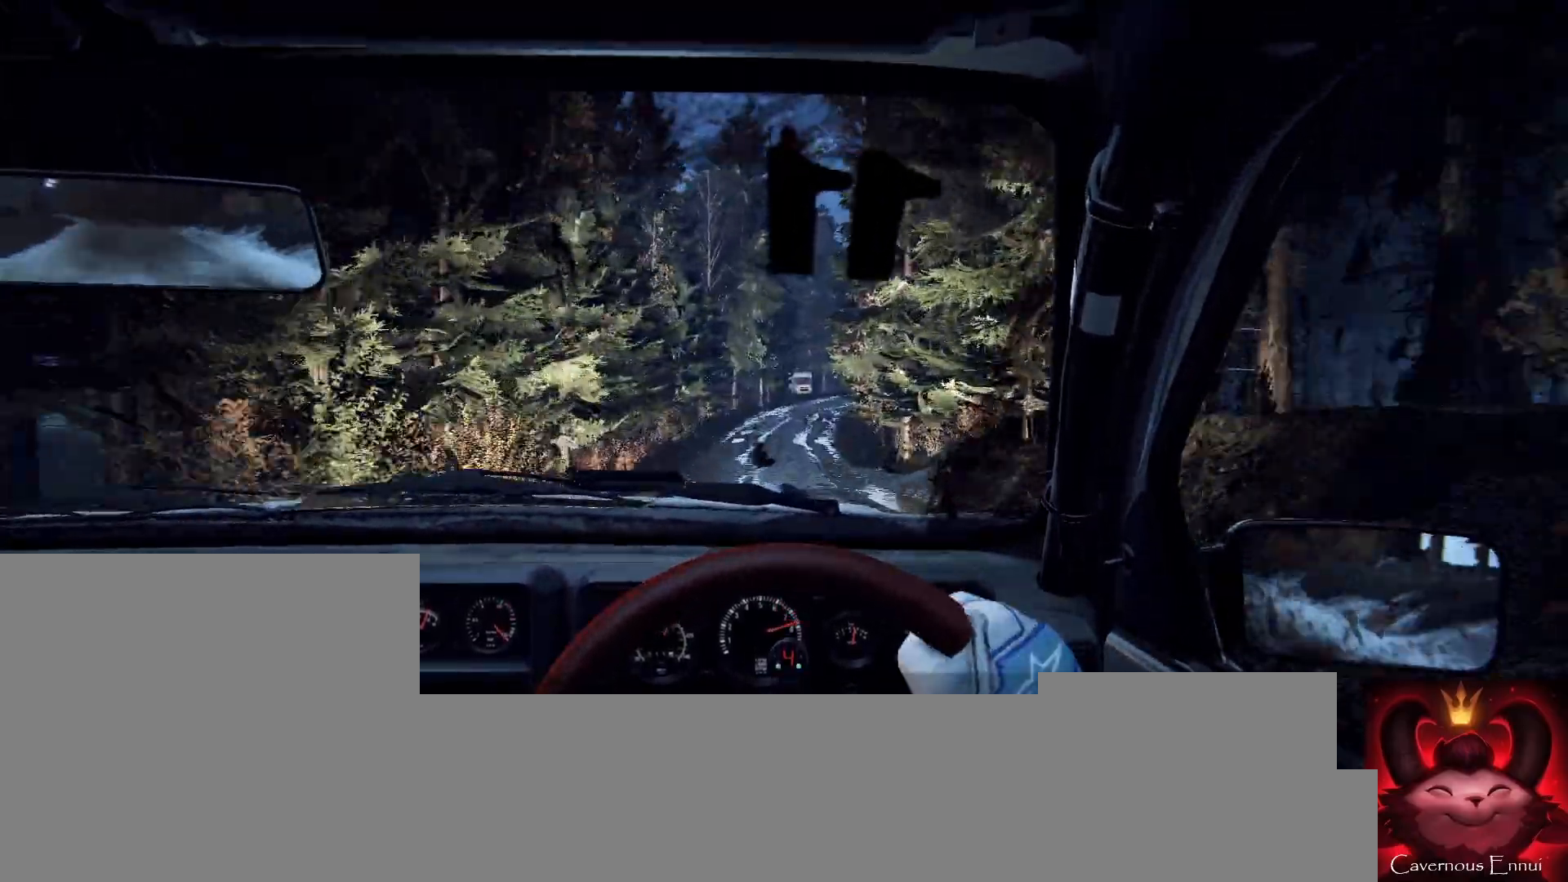
{"buttons": [], "left_stick": "center", "right_stick": "up", "events": [[67, "right_stick", "center"], [100, "left_stick", "down-left"], [200, "left_stick", "center"], [467, "right_stick", "up"]]}
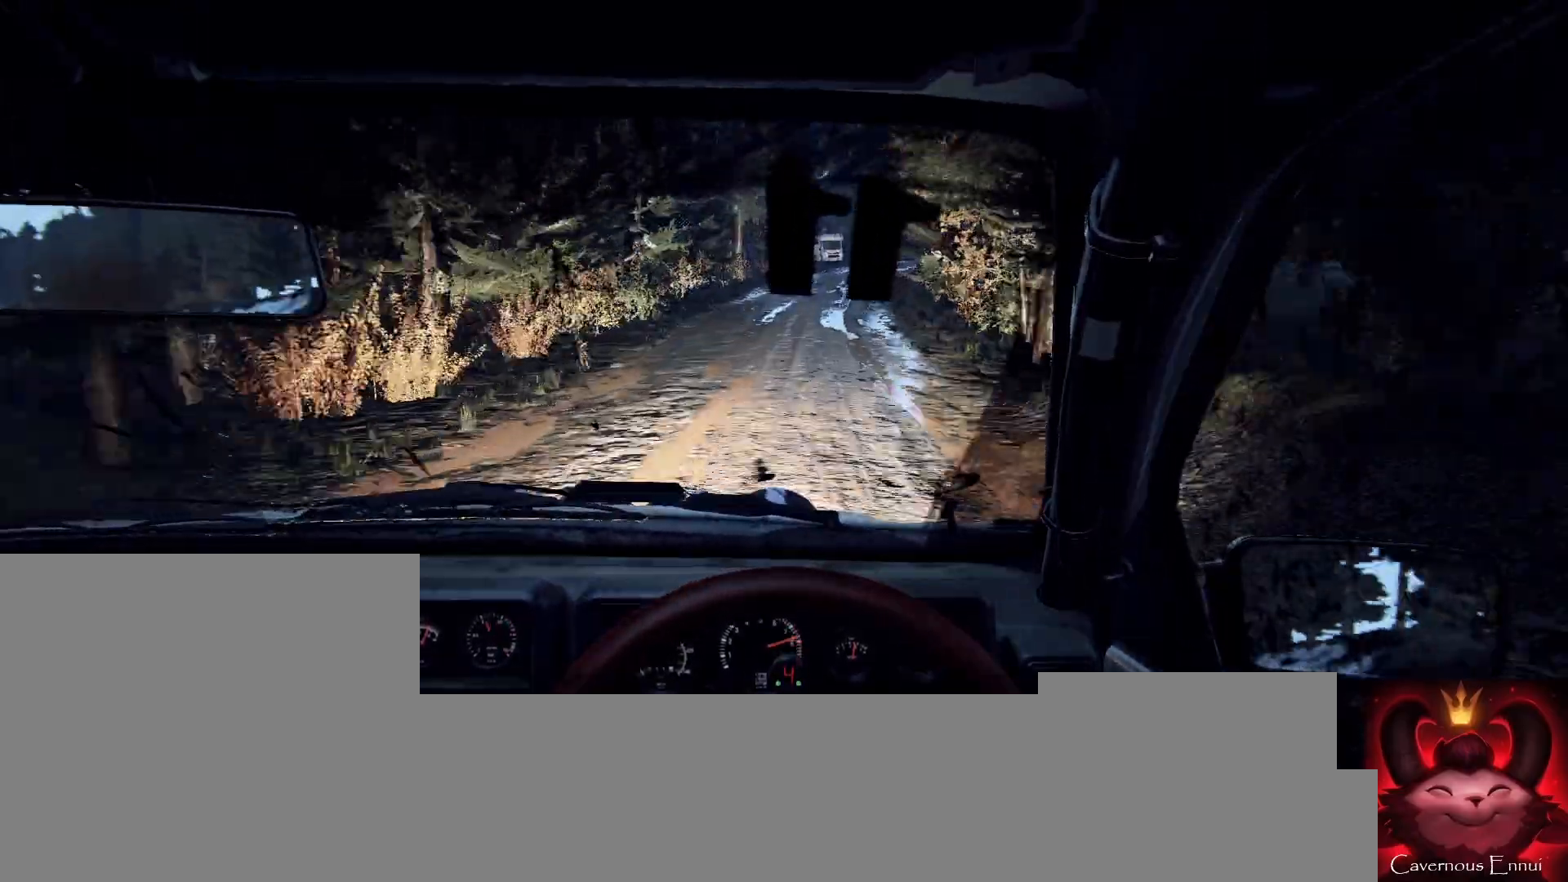
{"buttons": ["L1", "L2"], "left_stick": "center", "right_stick": "center", "events": [[33, "left_stick", "right"], [133, "right_stick", "center"], [233, "L2", "down"], [367, "left_stick", "center"], [433, "L1", "down"]]}
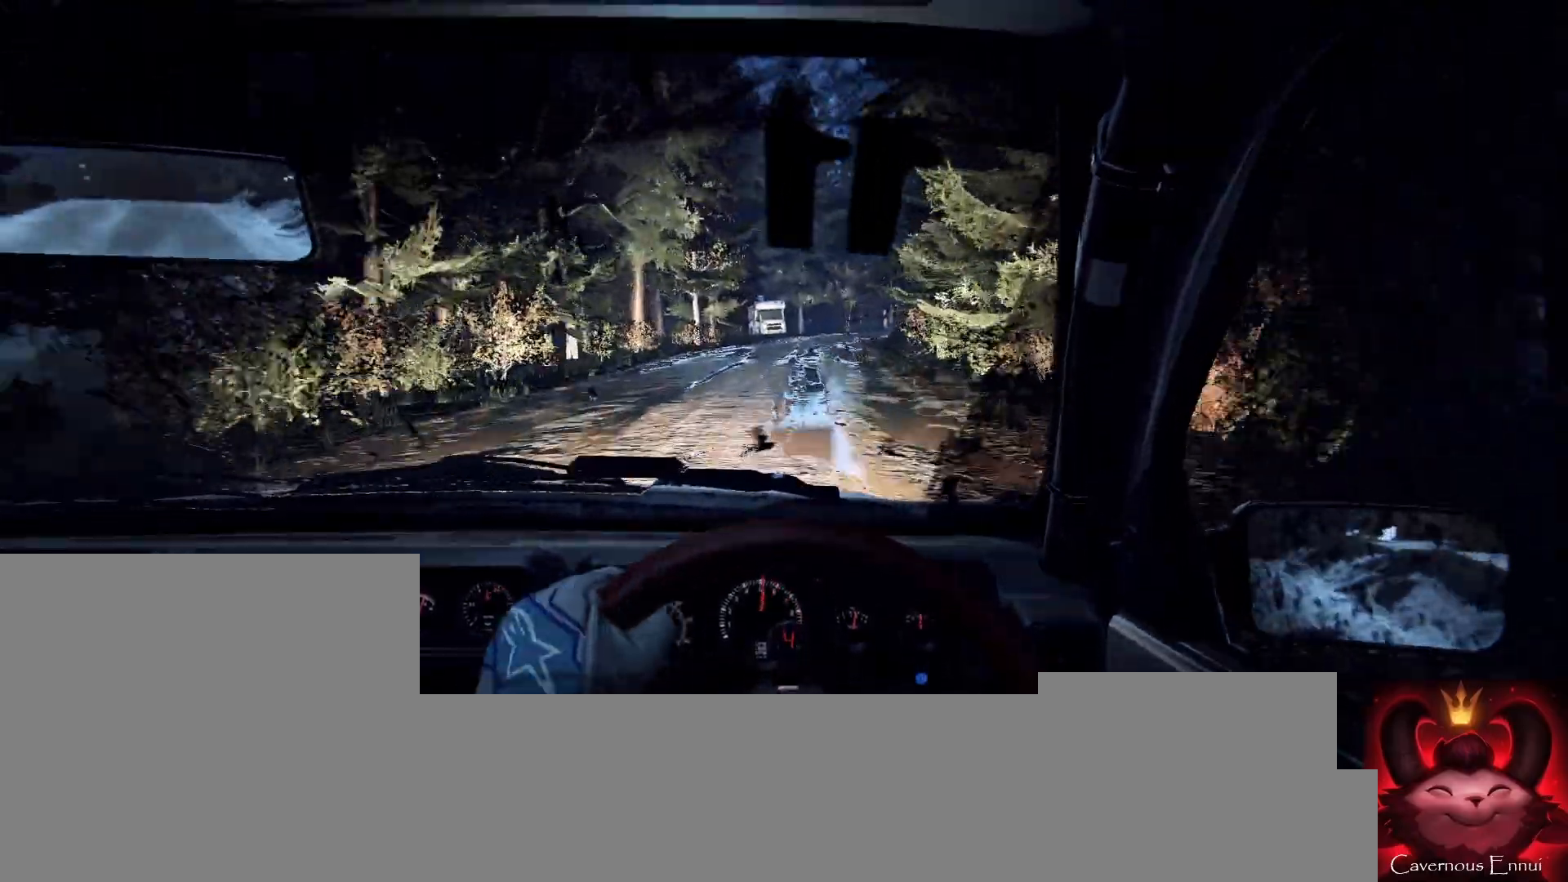
{"buttons": [], "left_stick": "right", "right_stick": "center", "events": [[33, "L1", "up"], [33, "L2", "up"], [200, "L2", "down"], [233, "right_stick", "up"], [300, "left_stick", "right"], [400, "right_stick", "center"], [433, "L2", "up"]]}
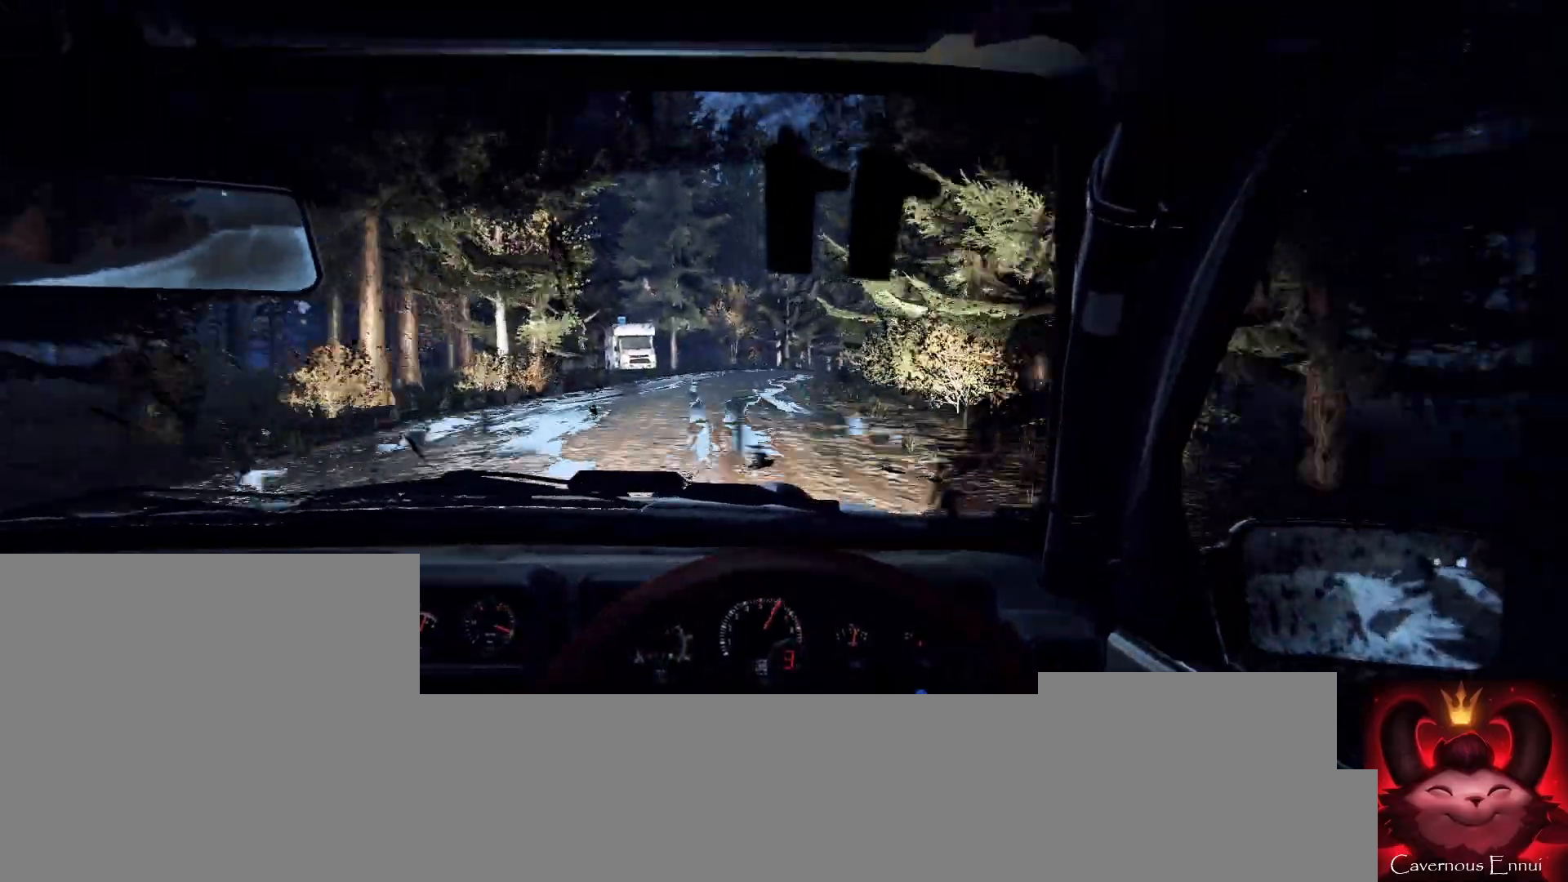
{"buttons": [], "left_stick": "left", "right_stick": "up", "events": [[33, "left_stick", "center"], [100, "L2", "down"], [233, "L2", "up"], [233, "left_stick", "right"], [300, "left_stick", "center"], [433, "left_stick", "left"], [433, "right_stick", "up"]]}
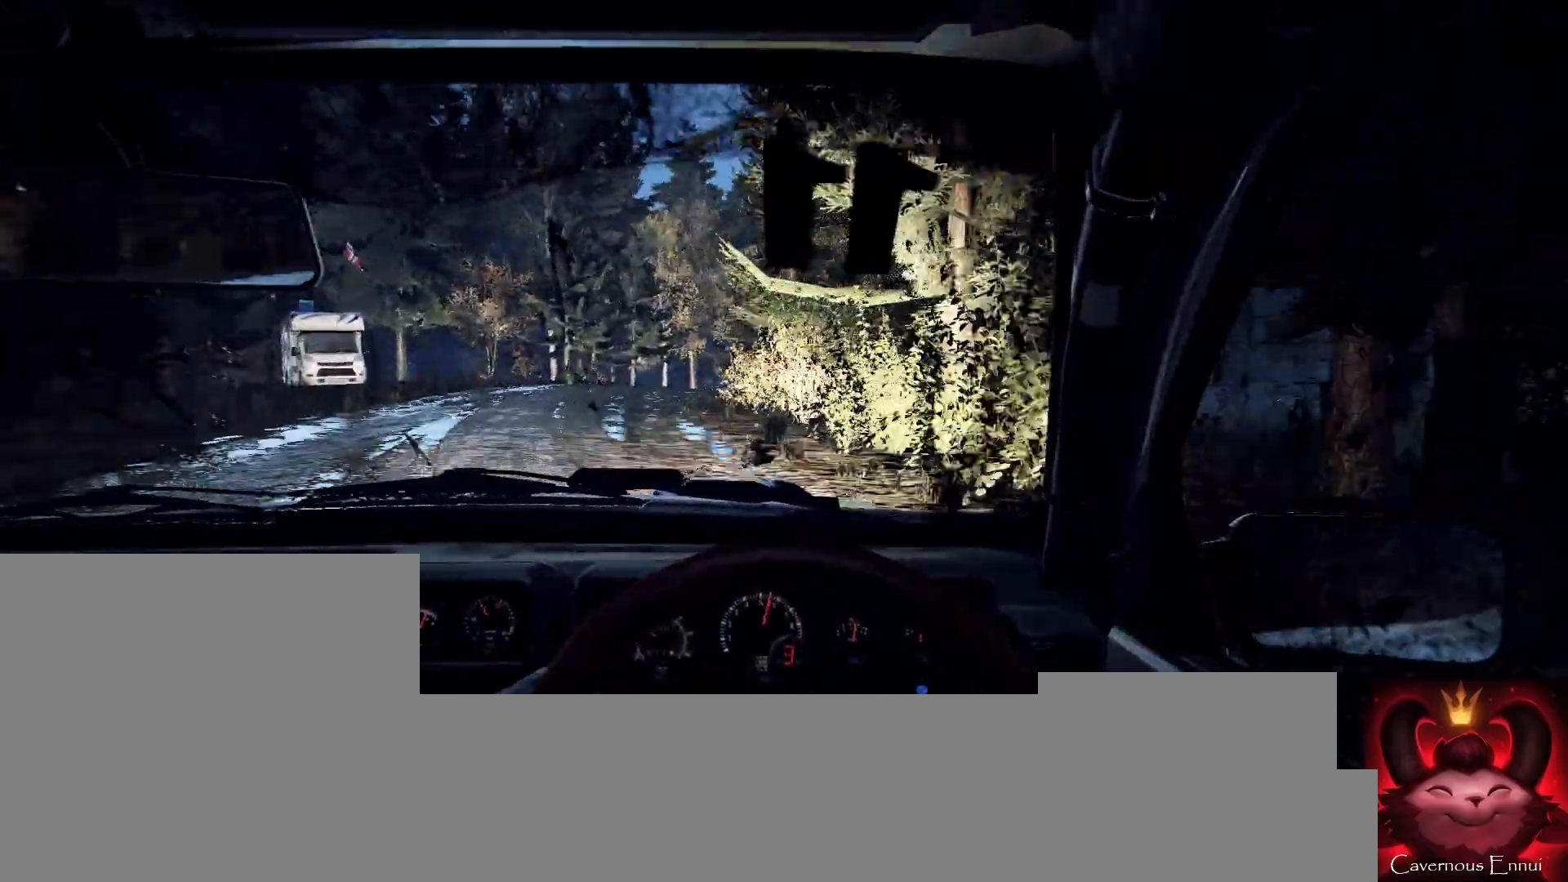
{"buttons": [], "left_stick": "center", "right_stick": "up", "events": [[67, "right_stick", "center"], [100, "left_stick", "center"], [200, "left_stick", "left"], [333, "left_stick", "center"], [367, "right_stick", "up"]]}
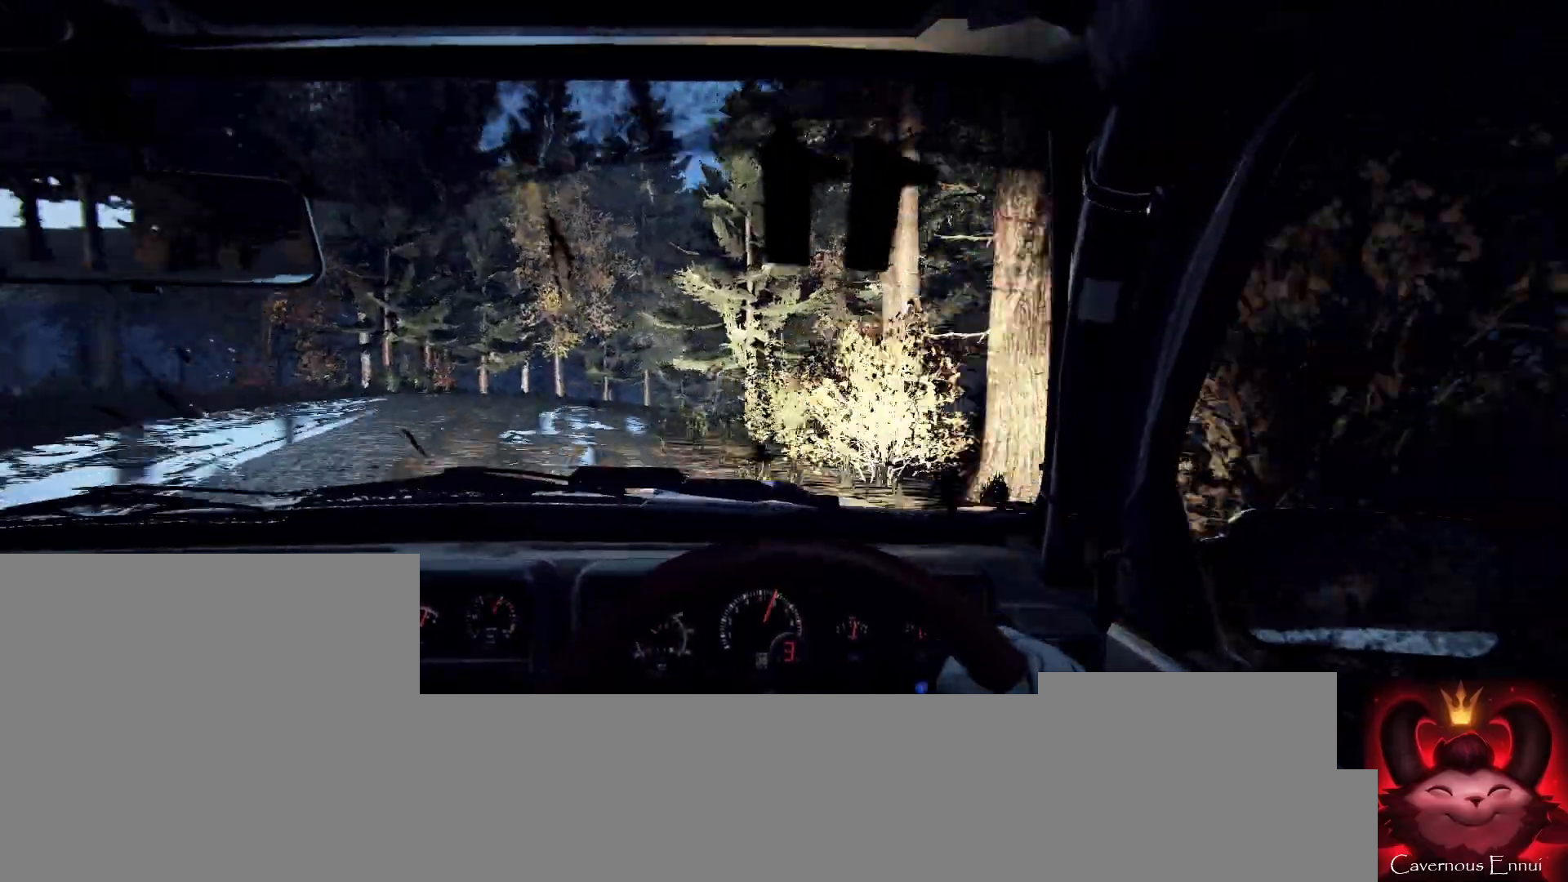
{"buttons": [], "left_stick": "center", "right_stick": "center", "events": [[167, "left_stick", "right"], [300, "right_stick", "center"], [467, "left_stick", "center"]]}
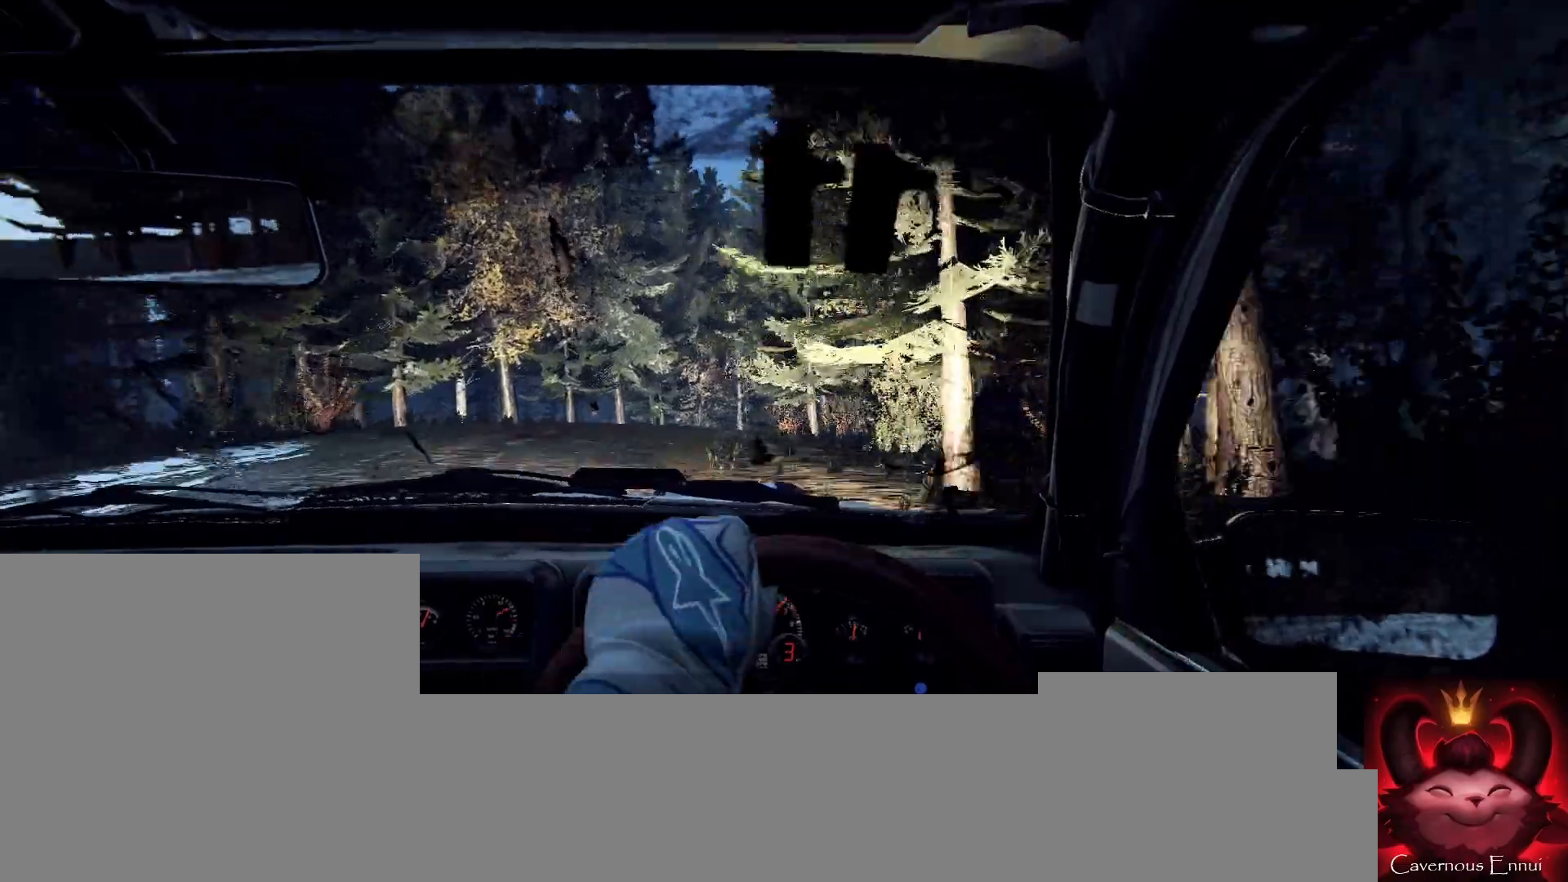
{"buttons": [], "left_stick": "center", "right_stick": "center", "events": [[100, "left_stick", "right"], [267, "right_stick", "up"], [367, "right_stick", "center"], [400, "left_stick", "center"]]}
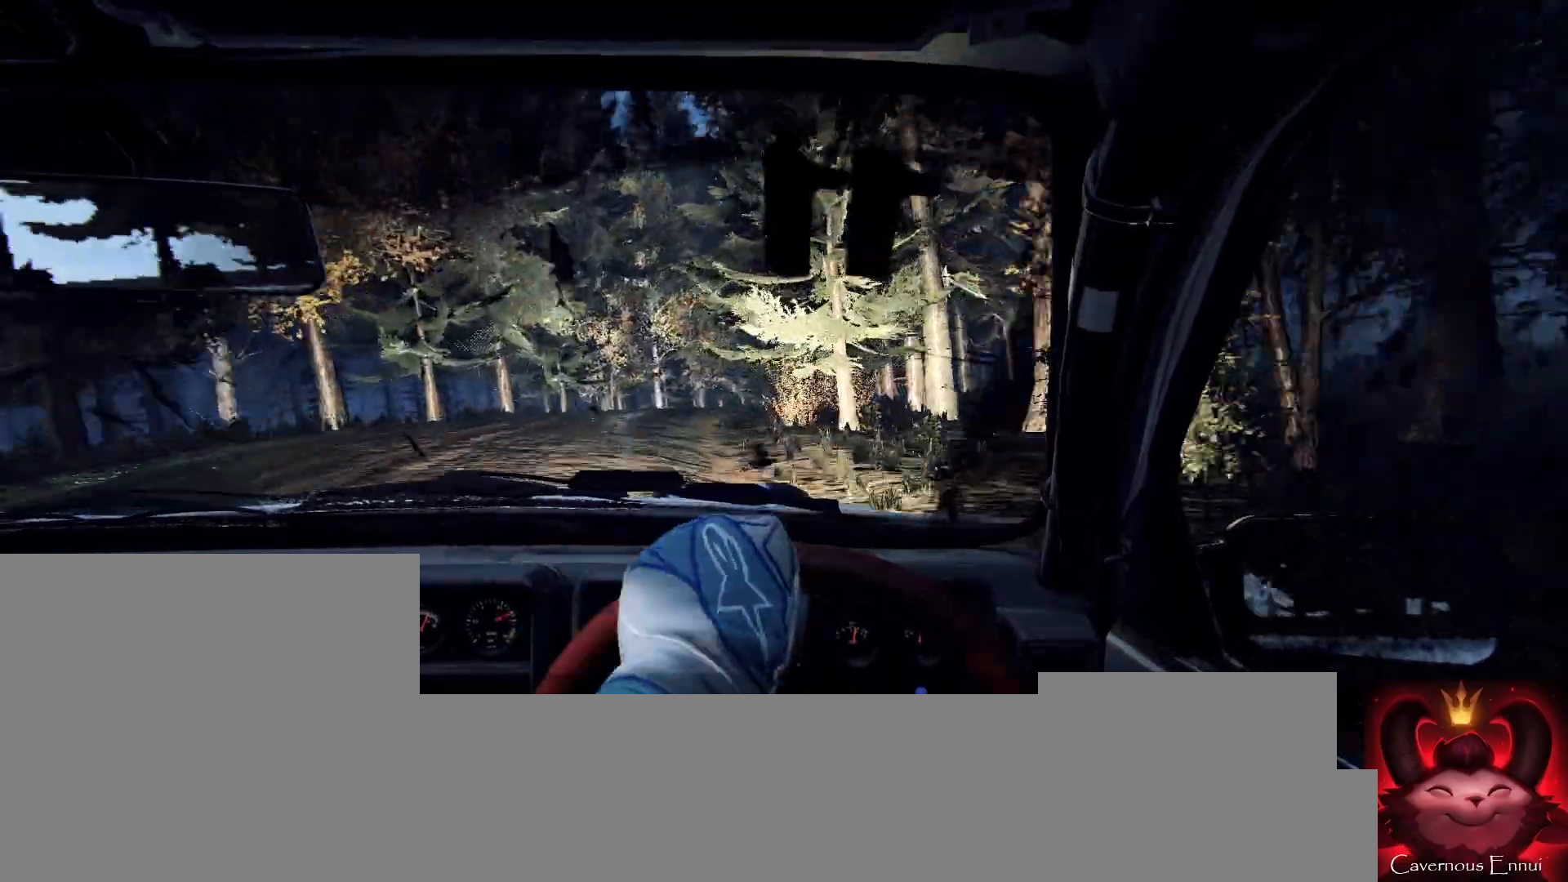
{"buttons": [], "left_stick": "center", "right_stick": "up", "events": [[33, "left_stick", "down-left"], [67, "right_stick", "up"], [333, "left_stick", "center"]]}
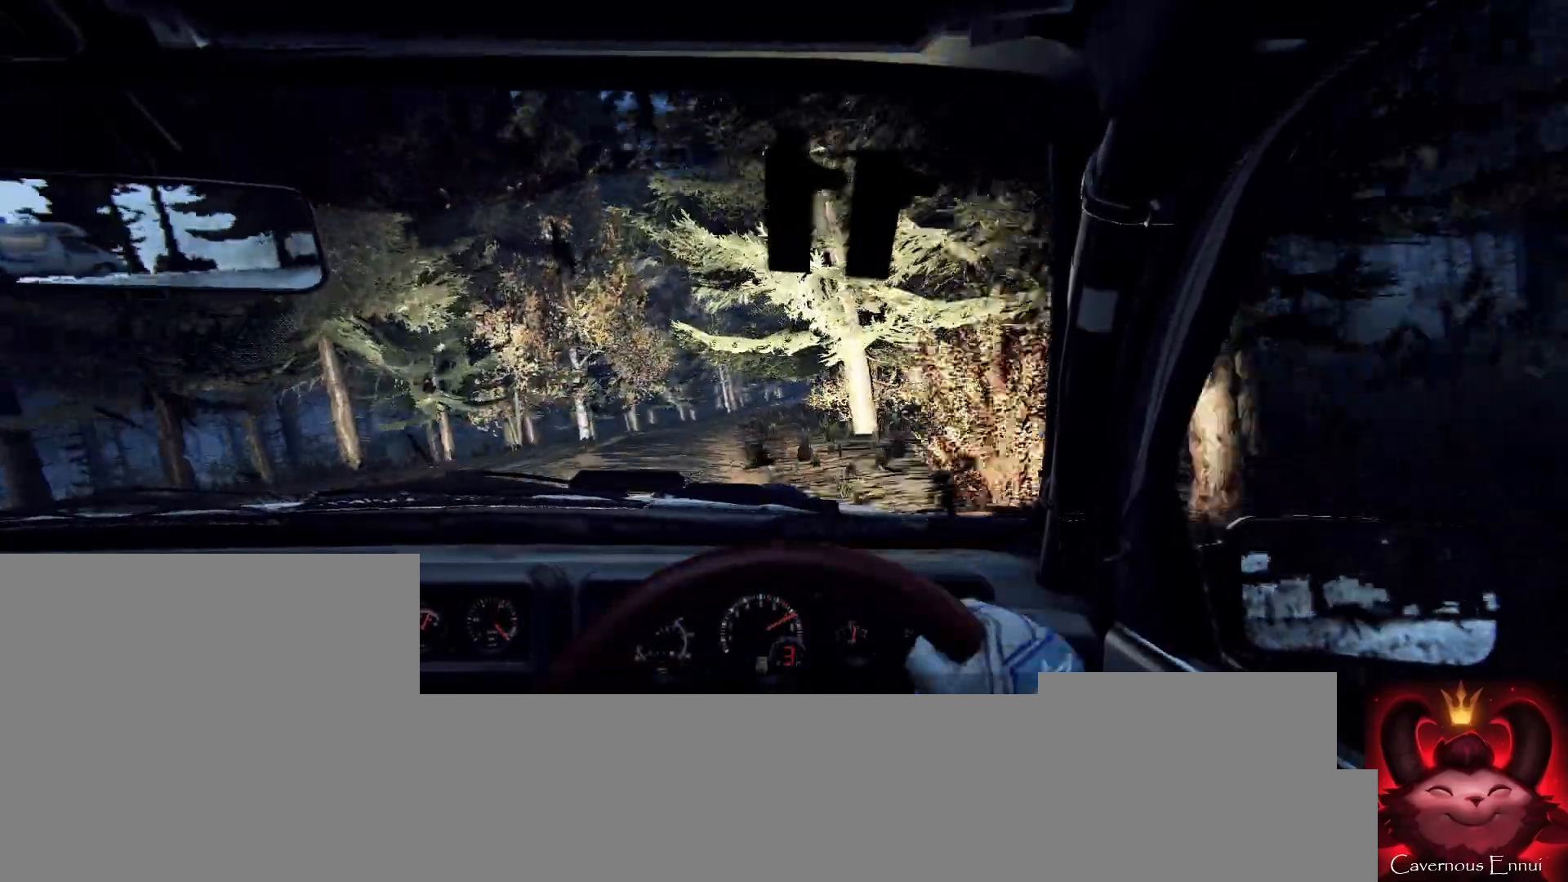
{"buttons": [], "left_stick": "center", "right_stick": "up", "events": [[33, "left_stick", "right"], [33, "right_stick", "center"], [400, "right_stick", "up"], [433, "left_stick", "center"]]}
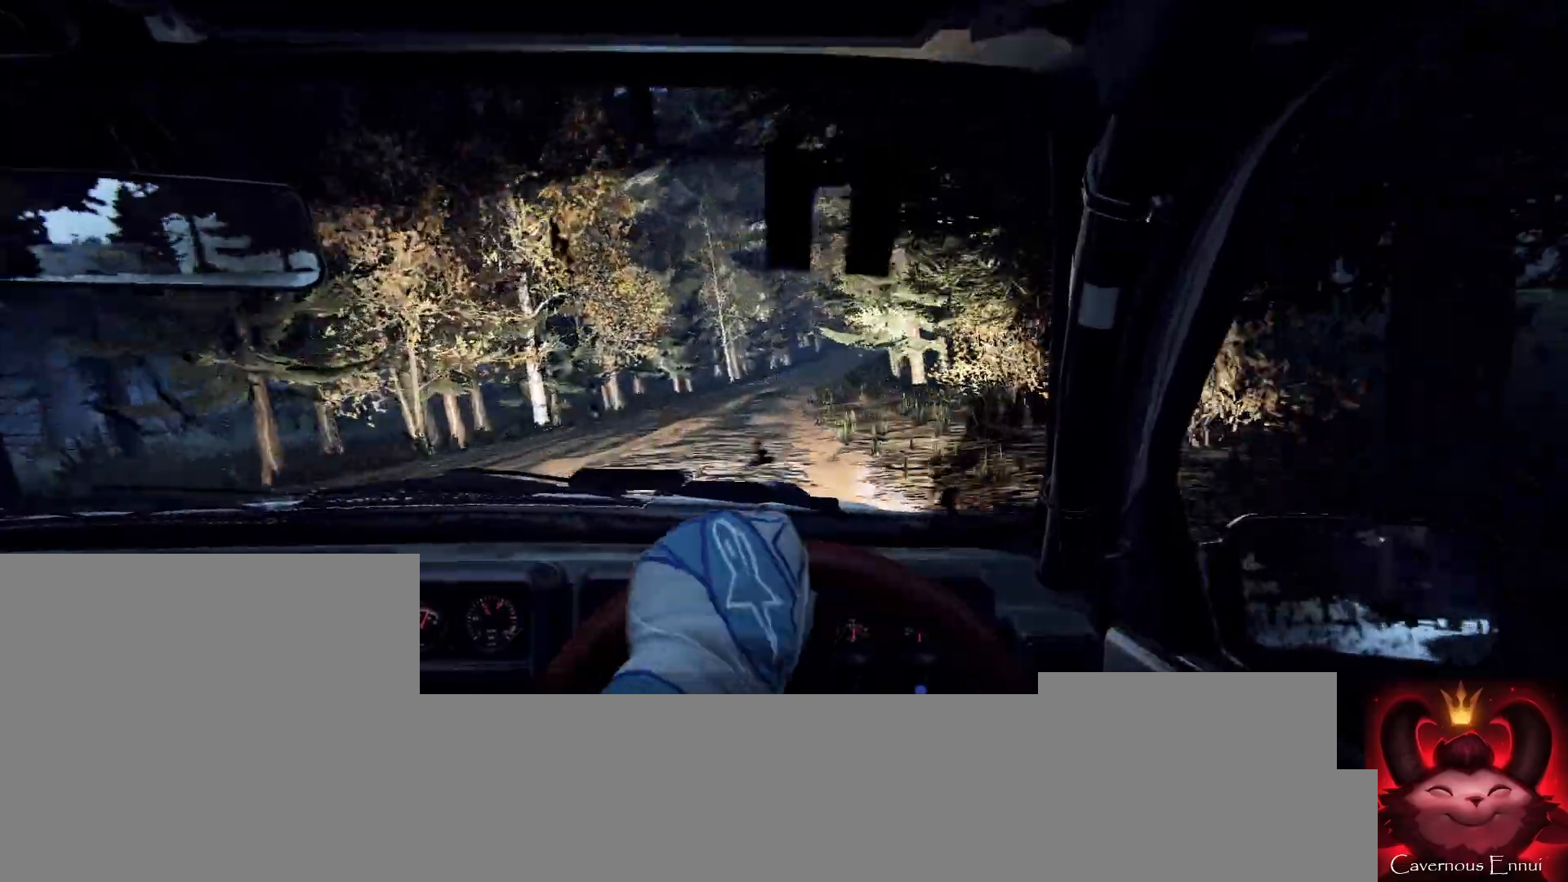
{"buttons": [], "left_stick": "down-left", "right_stick": "up", "events": [[33, "right_stick", "center"], [233, "right_stick", "up"], [367, "left_stick", "down-left"]]}
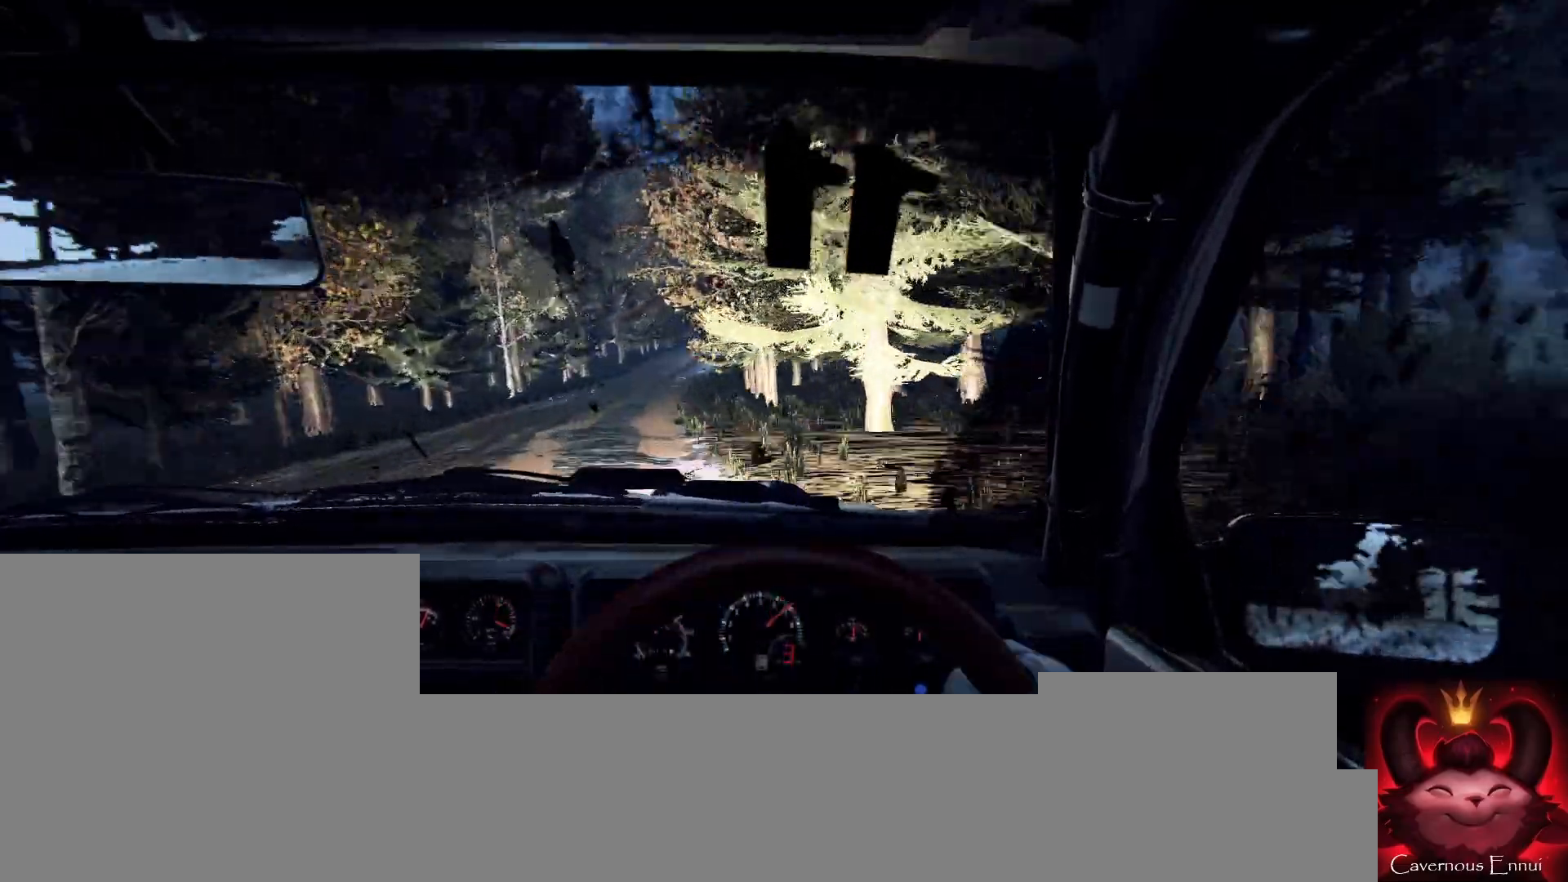
{"buttons": [], "left_stick": "center", "right_stick": "up", "events": [[100, "left_stick", "center"], [267, "left_stick", "left"], [333, "left_stick", "center"]]}
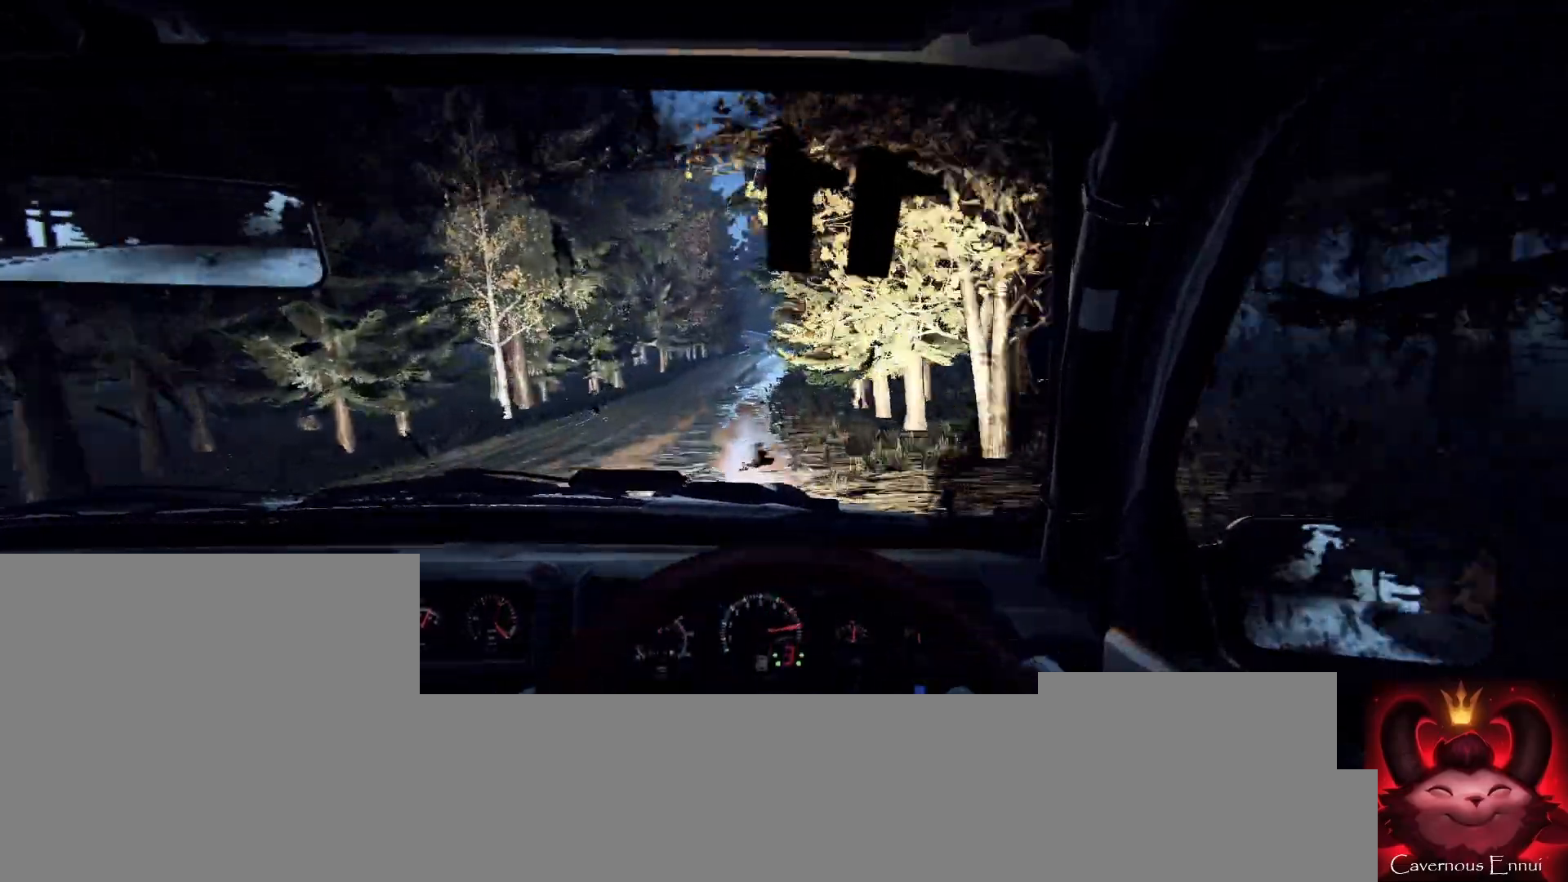
{"buttons": [], "left_stick": "center", "right_stick": "up", "events": [[33, "left_stick", "right"], [200, "R1", "down"], [233, "R1", "up"], [367, "left_stick", "center"]]}
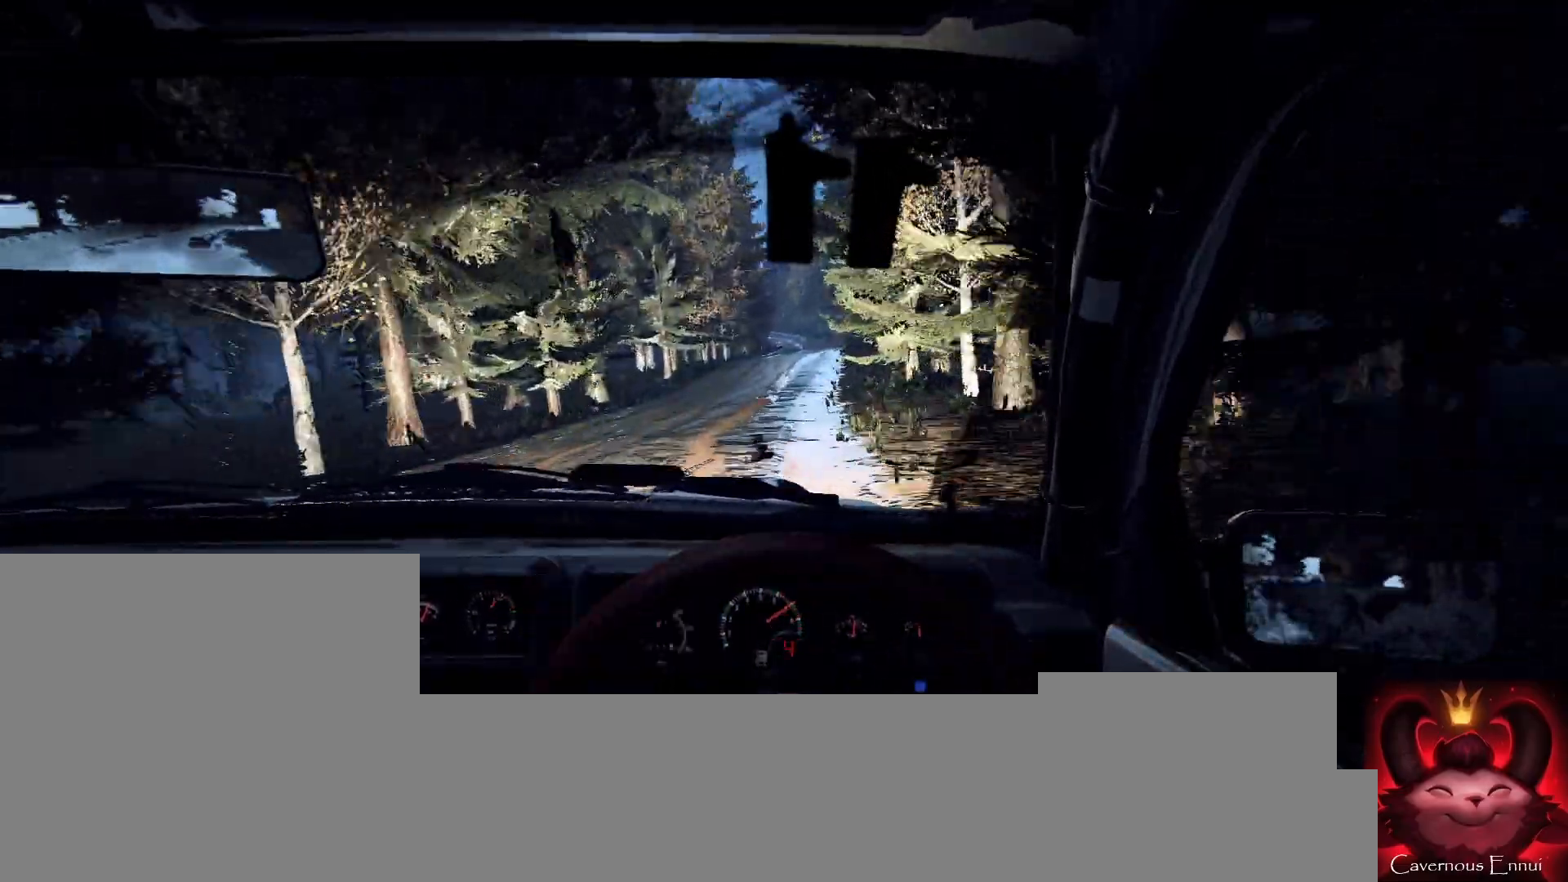
{"buttons": [], "left_stick": "center", "right_stick": "up", "events": []}
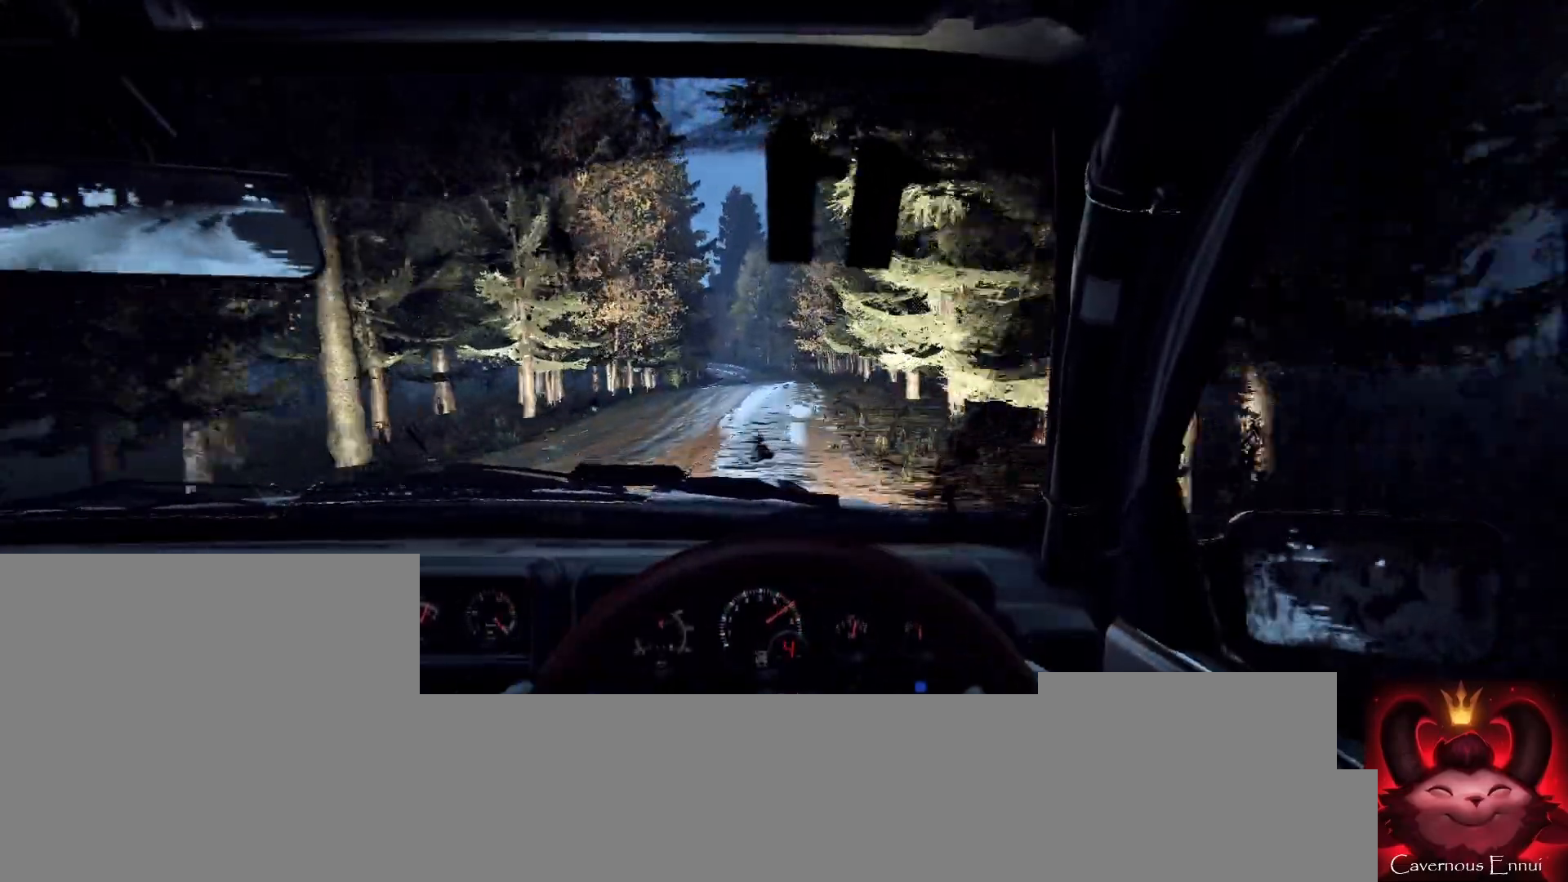
{"buttons": [], "left_stick": "center", "right_stick": "up", "events": [[67, "left_stick", "left"], [133, "left_stick", "center"], [400, "left_stick", "left"], [500, "left_stick", "center"]]}
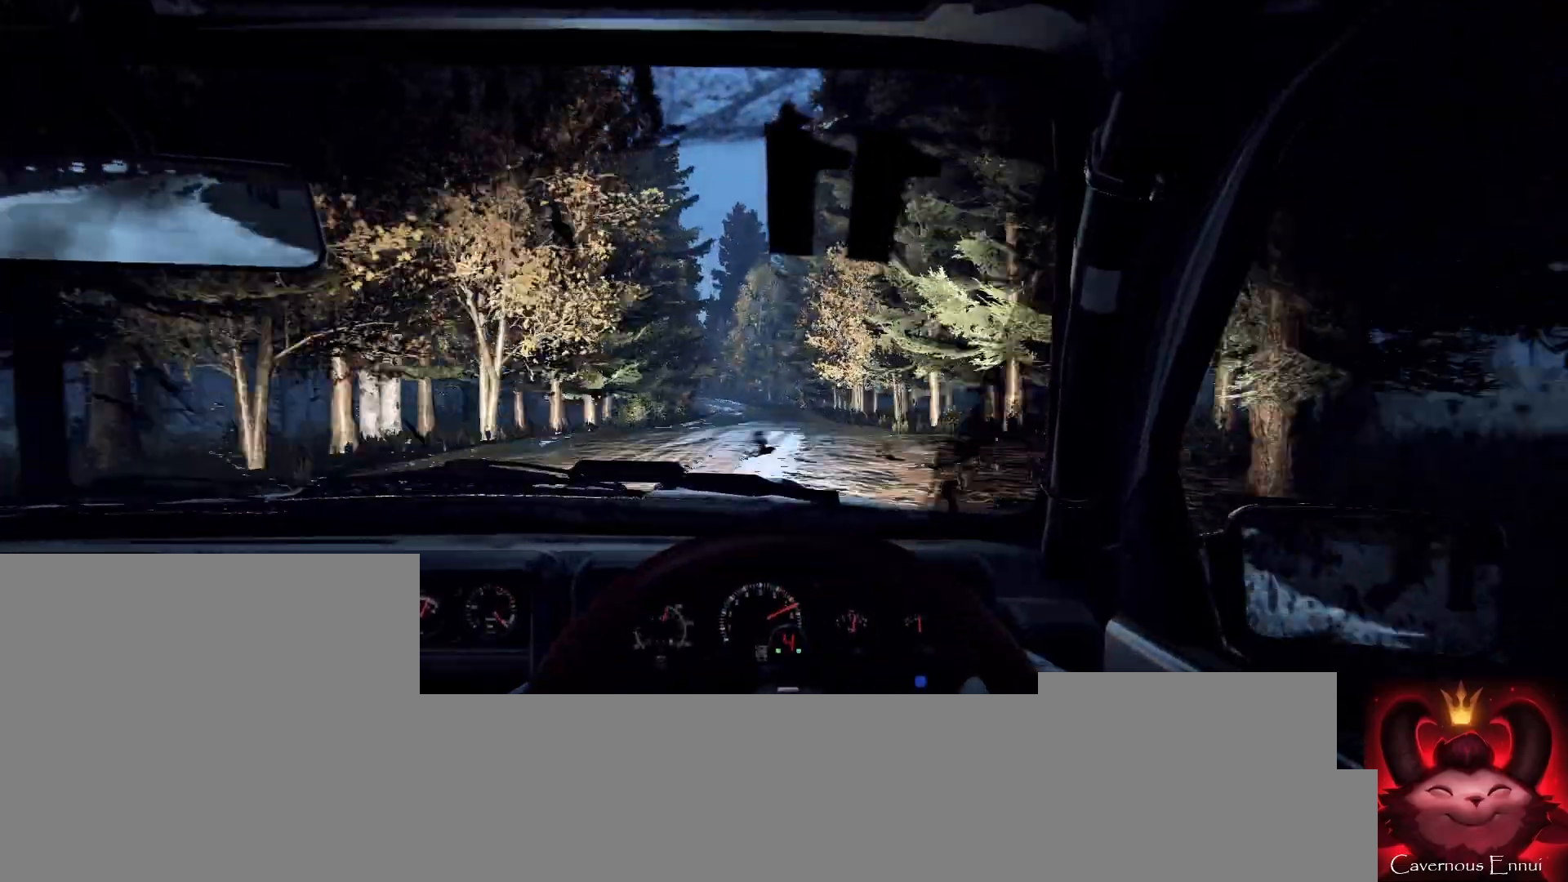
{"buttons": [], "left_stick": "center", "right_stick": "center", "events": [[333, "left_stick", "right"], [333, "right_stick", "center"], [500, "left_stick", "center"]]}
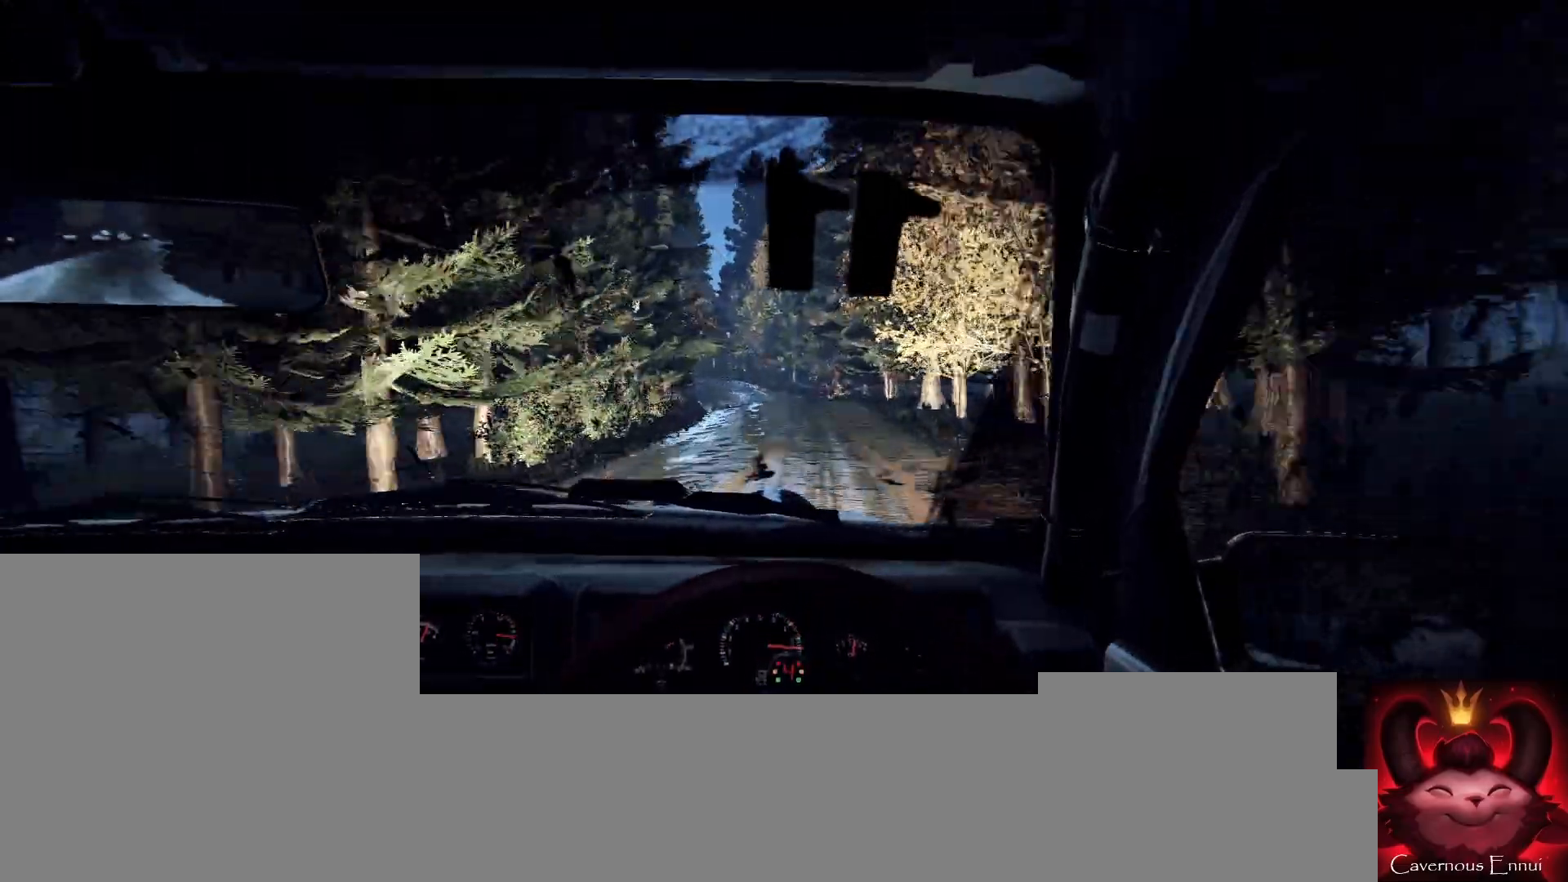
{"buttons": ["L2"], "left_stick": "center", "right_stick": "center", "events": [[233, "right_stick", "up"], [367, "L2", "down"], [367, "left_stick", "left"], [367, "right_stick", "center"], [500, "left_stick", "center"]]}
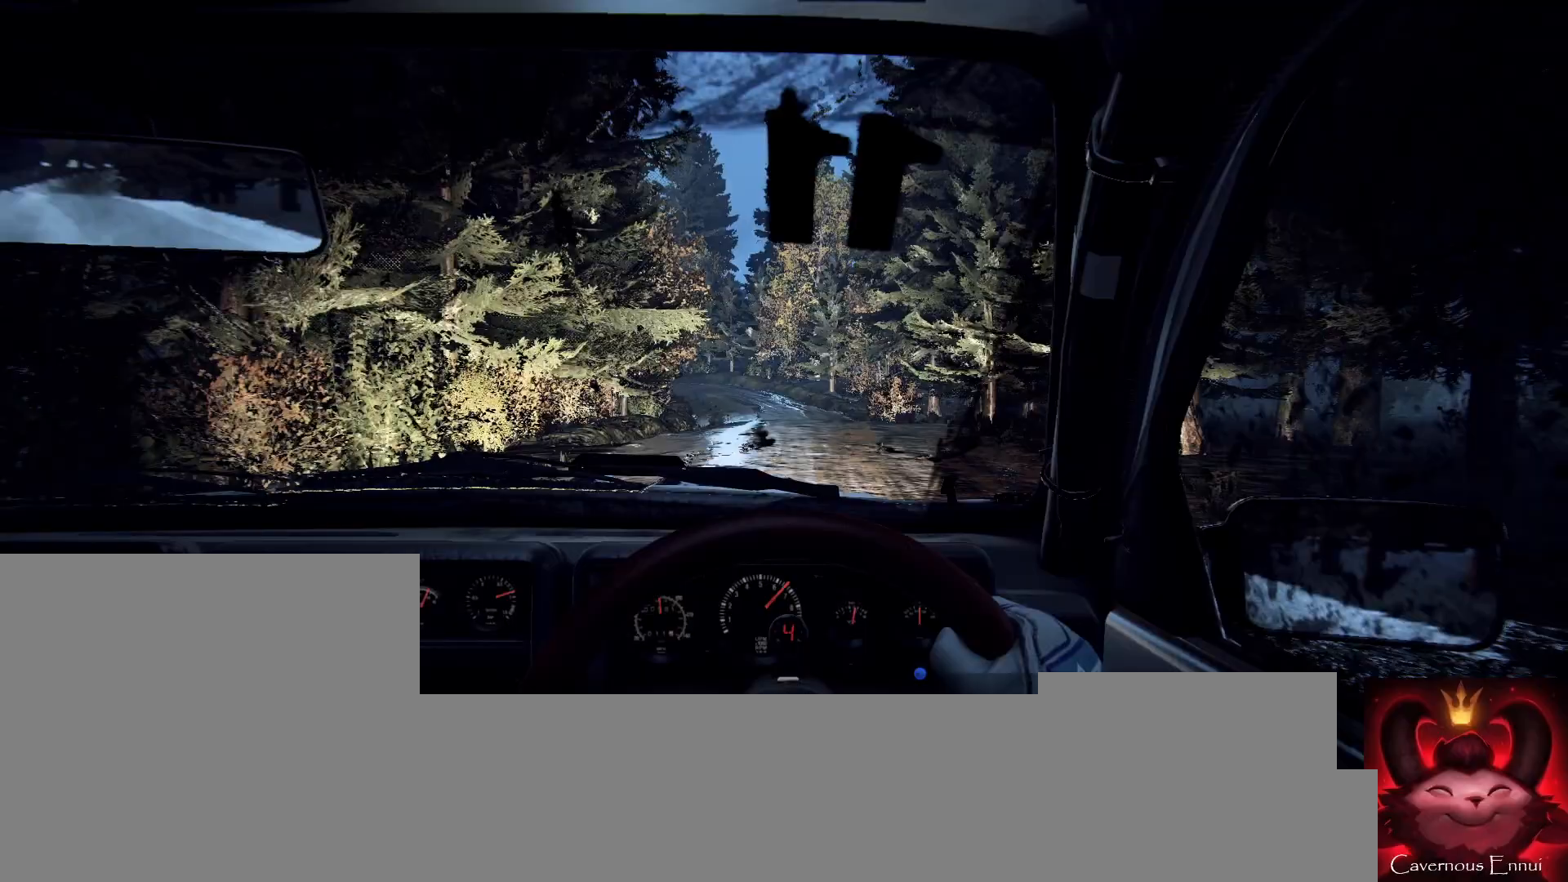
{"buttons": [], "left_stick": "down-left", "right_stick": "up", "events": [[33, "L2", "up"], [133, "L2", "down"], [267, "L2", "up"], [367, "right_stick", "up"], [400, "left_stick", "down-left"]]}
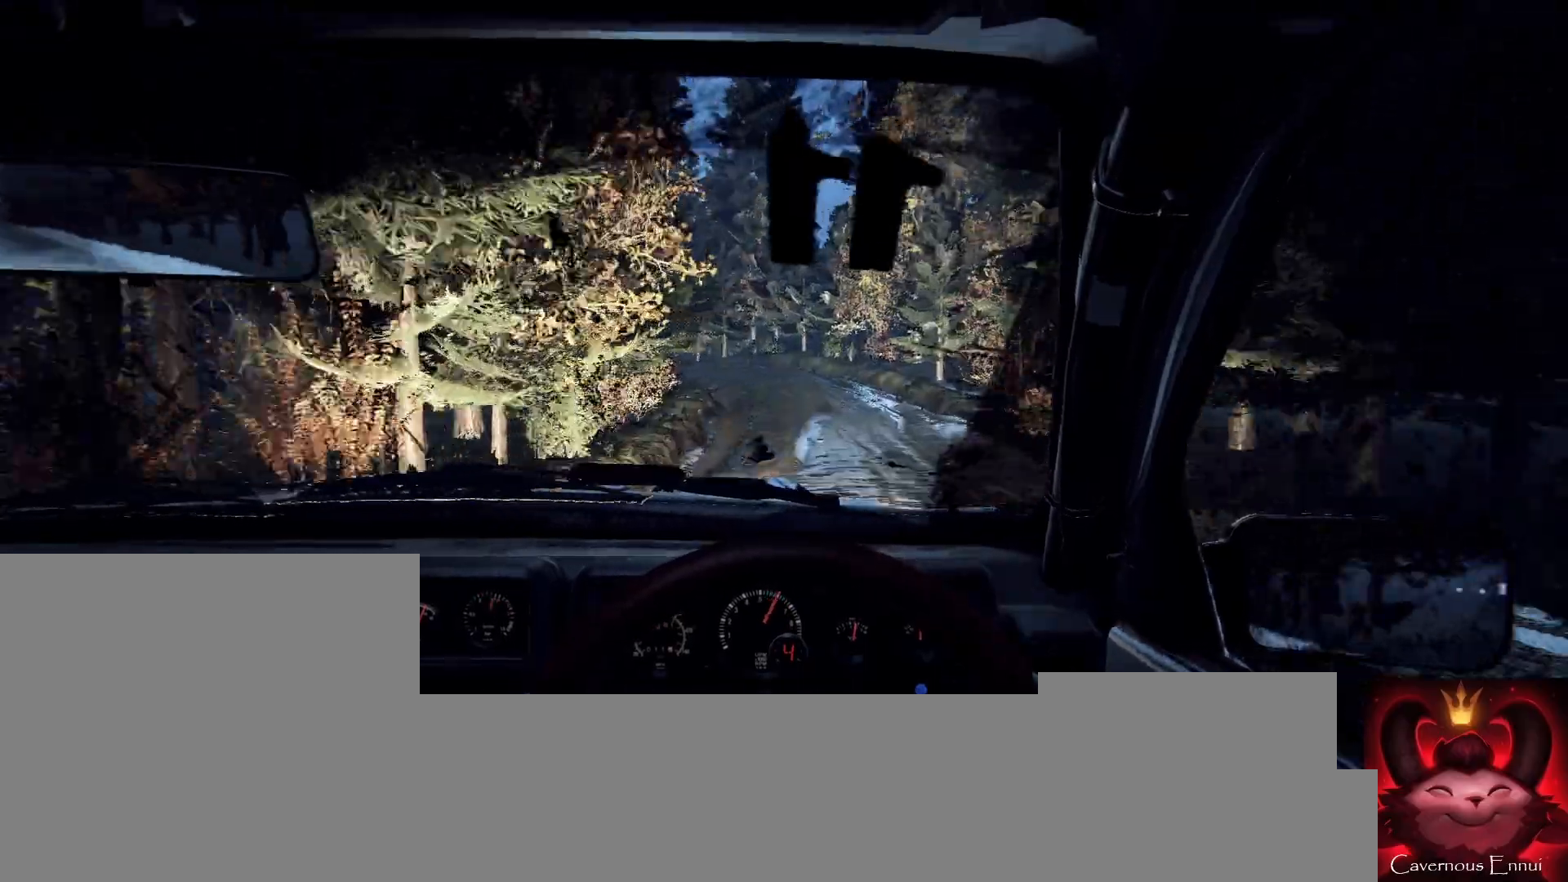
{"buttons": ["L2"], "left_stick": "left", "right_stick": "center", "events": [[33, "left_stick", "center"], [33, "right_stick", "center"], [200, "L2", "down"], [233, "left_stick", "left"], [333, "L2", "up"], [433, "L2", "down"]]}
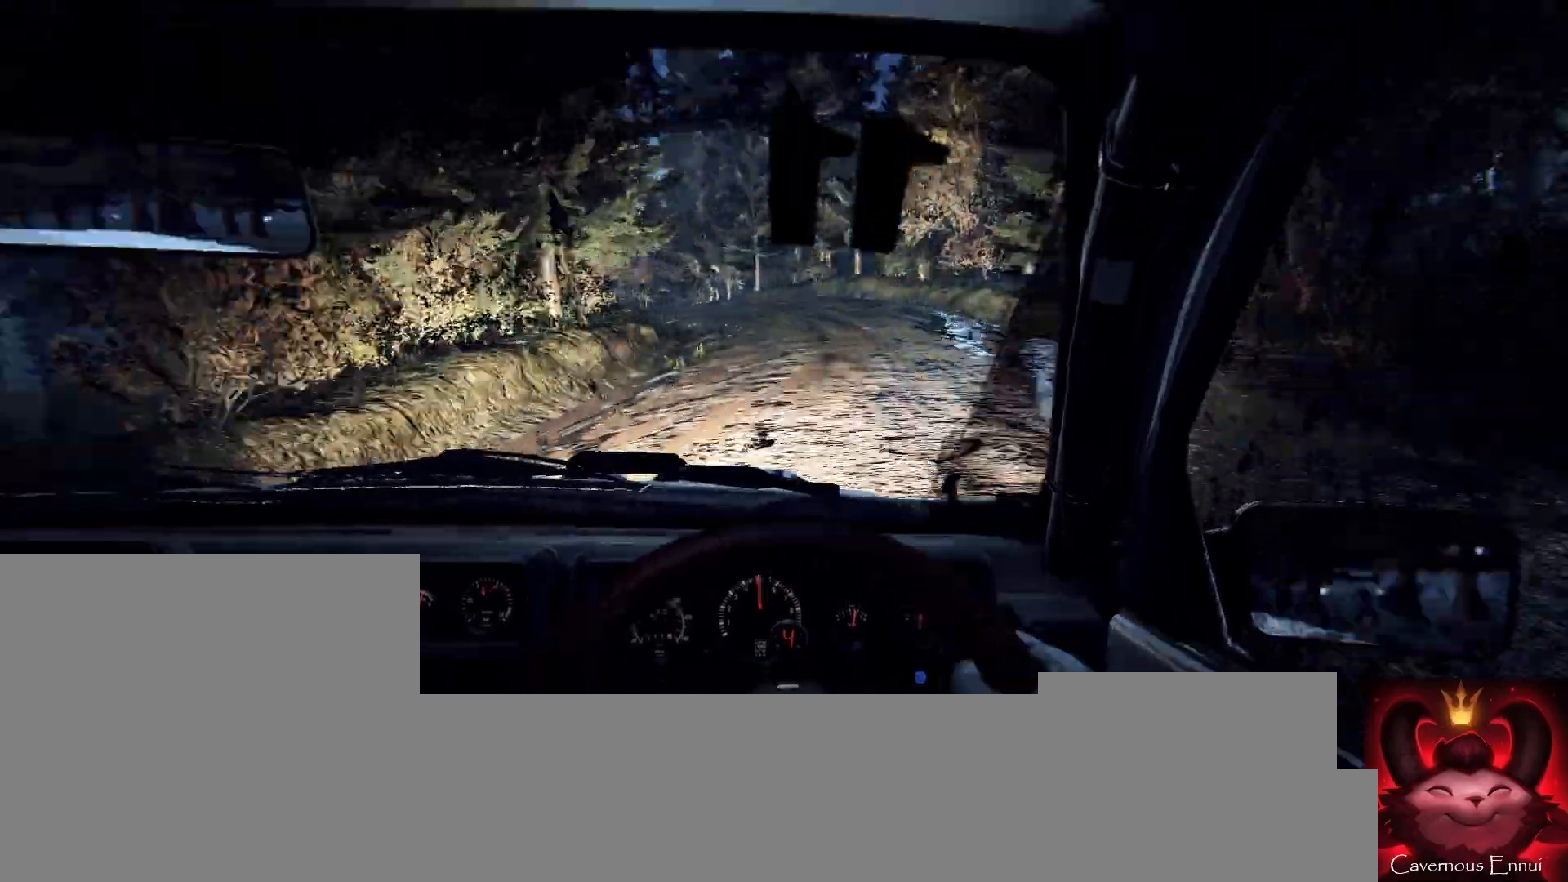
{"buttons": [], "left_stick": "left", "right_stick": "center", "events": [[67, "L1", "down"], [200, "L1", "up"], [400, "L2", "up"]]}
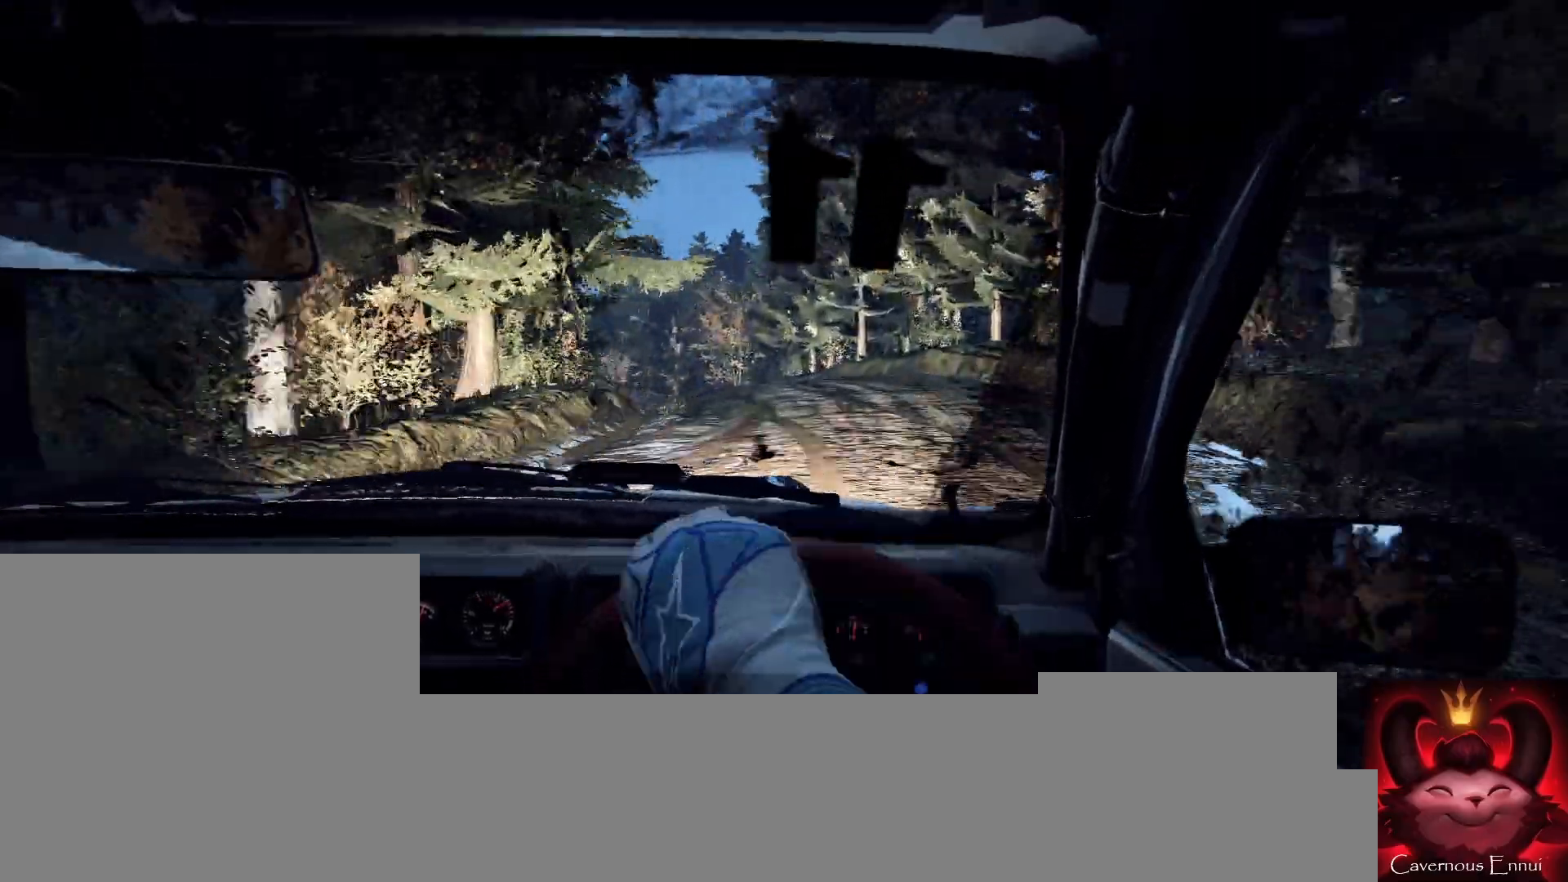
{"buttons": [], "left_stick": "left", "right_stick": "center", "events": [[133, "left_stick", "center"], [333, "left_stick", "left"]]}
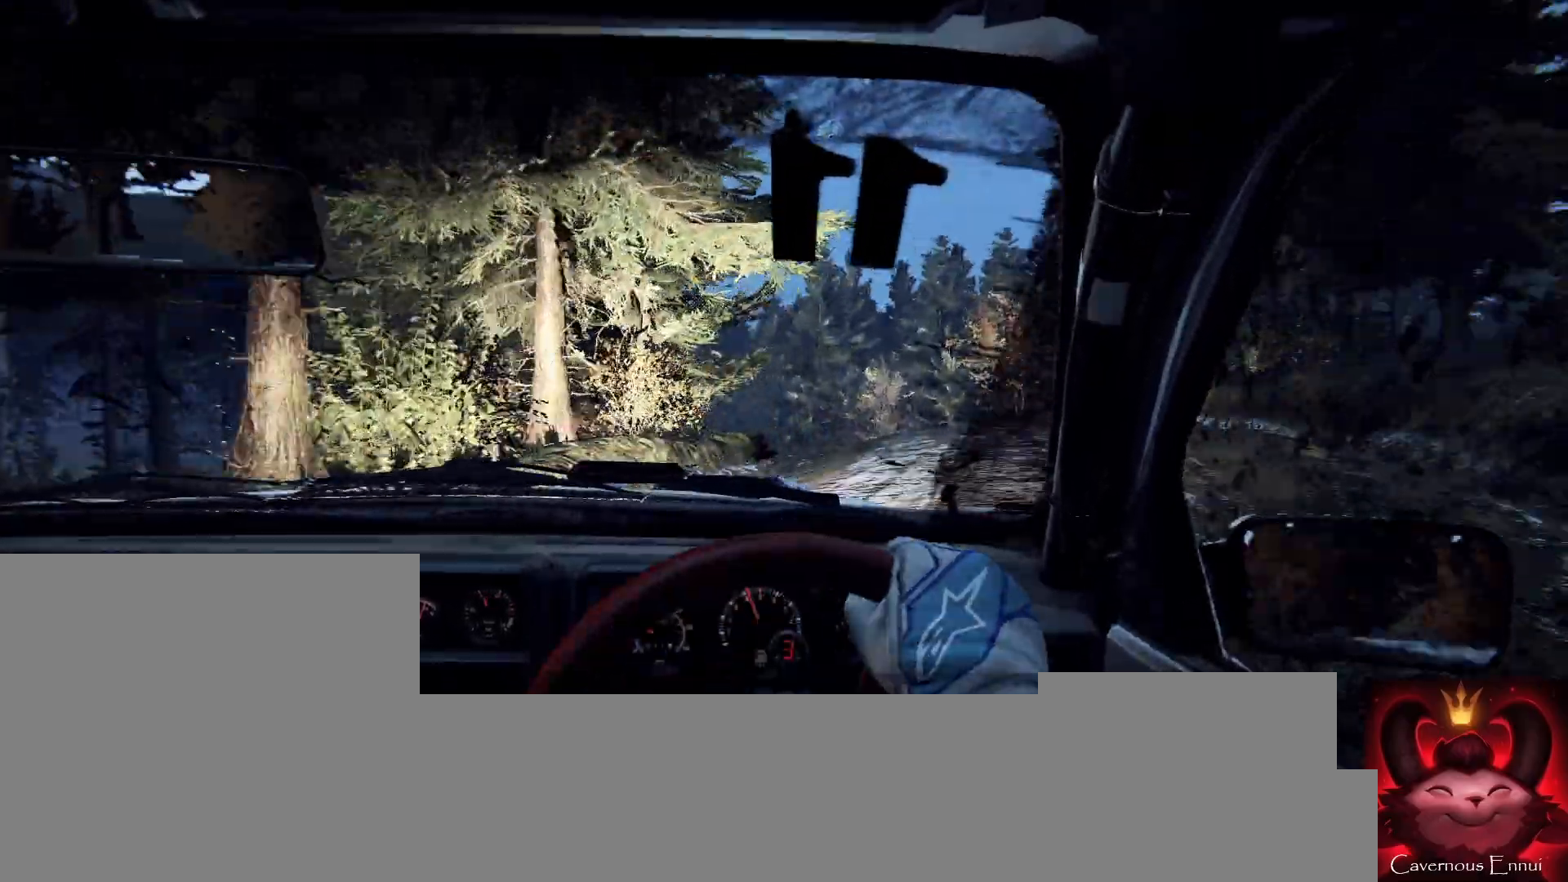
{"buttons": [], "left_stick": "right", "right_stick": "center", "events": [[133, "left_stick", "center"], [233, "right_stick", "up"], [433, "left_stick", "right"], [467, "right_stick", "center"]]}
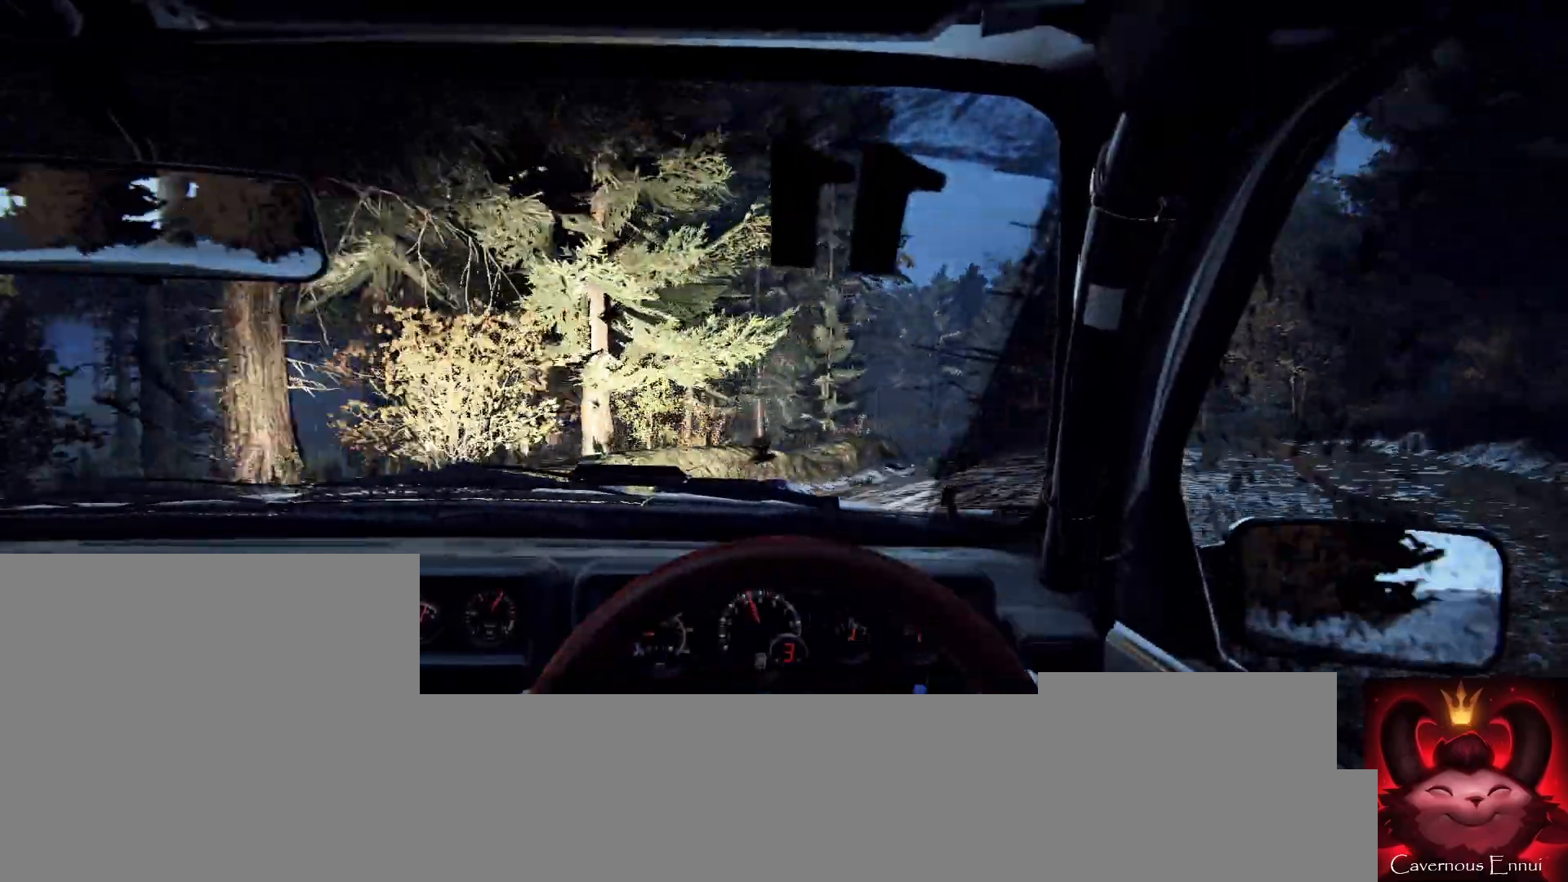
{"buttons": [], "left_stick": "right", "right_stick": "up", "events": [[67, "left_stick", "center"], [133, "right_stick", "up"], [200, "left_stick", "right"]]}
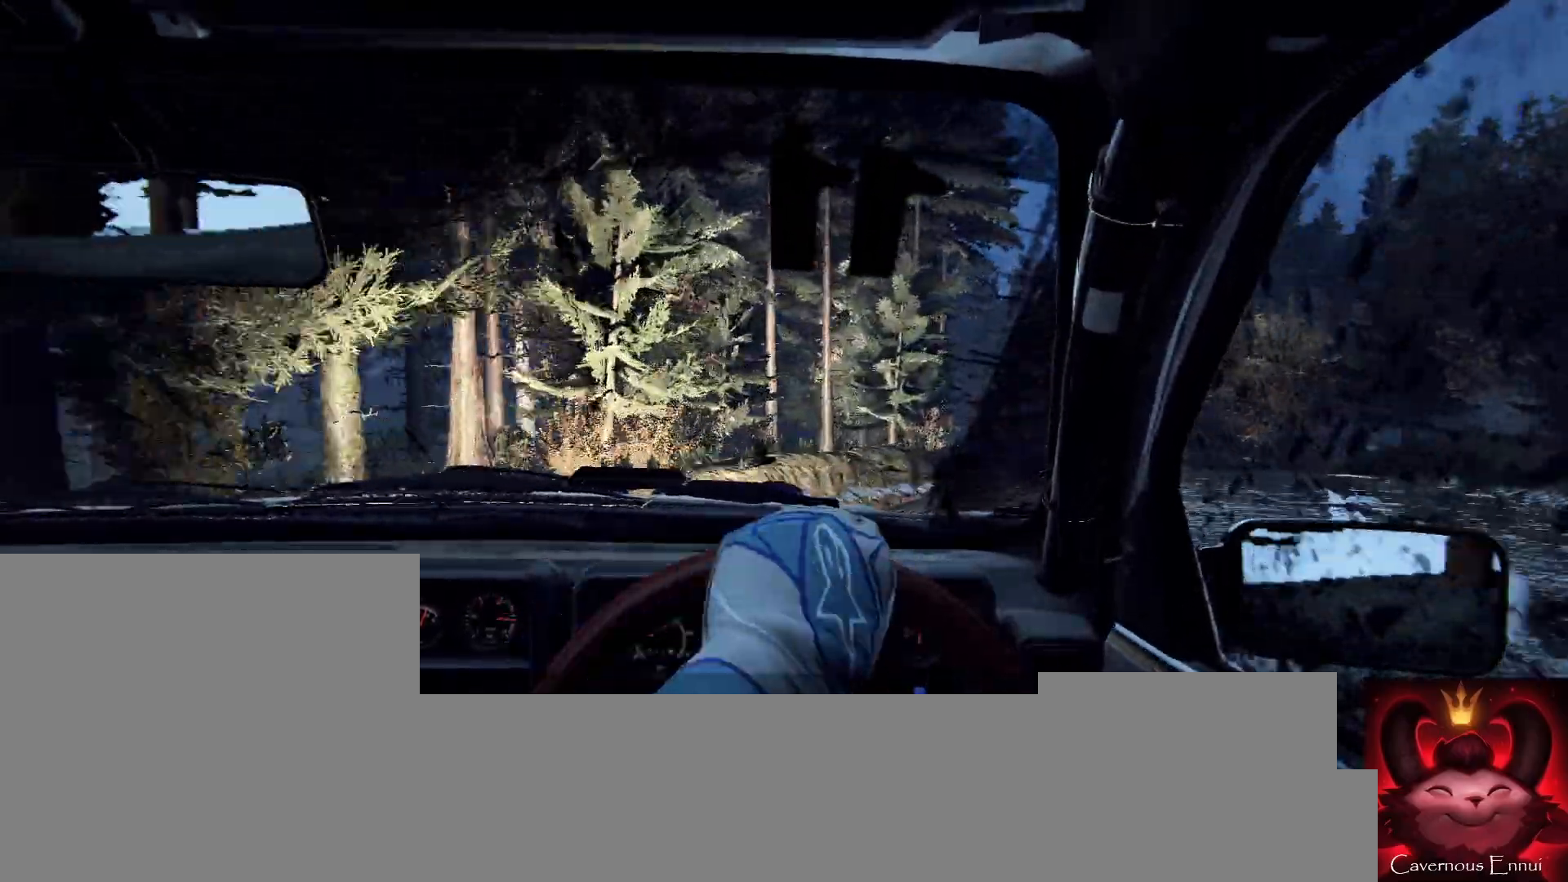
{"buttons": [], "left_stick": "down-left", "right_stick": "up", "events": [[167, "left_stick", "center"], [367, "left_stick", "down-left"]]}
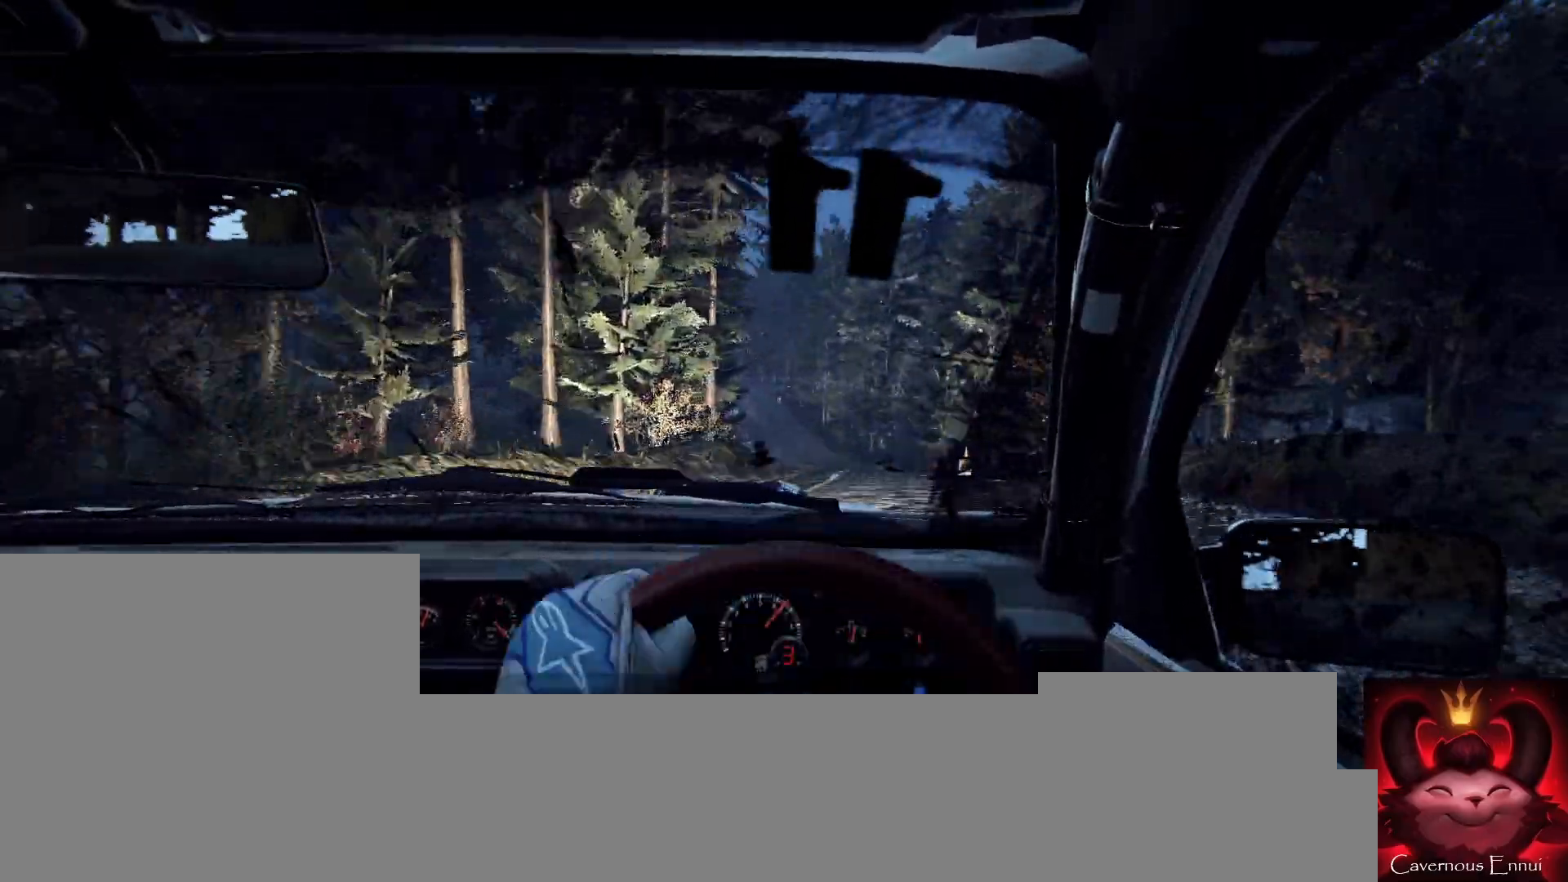
{"buttons": [], "left_stick": "left", "right_stick": "up", "events": [[233, "left_stick", "center"], [367, "left_stick", "left"]]}
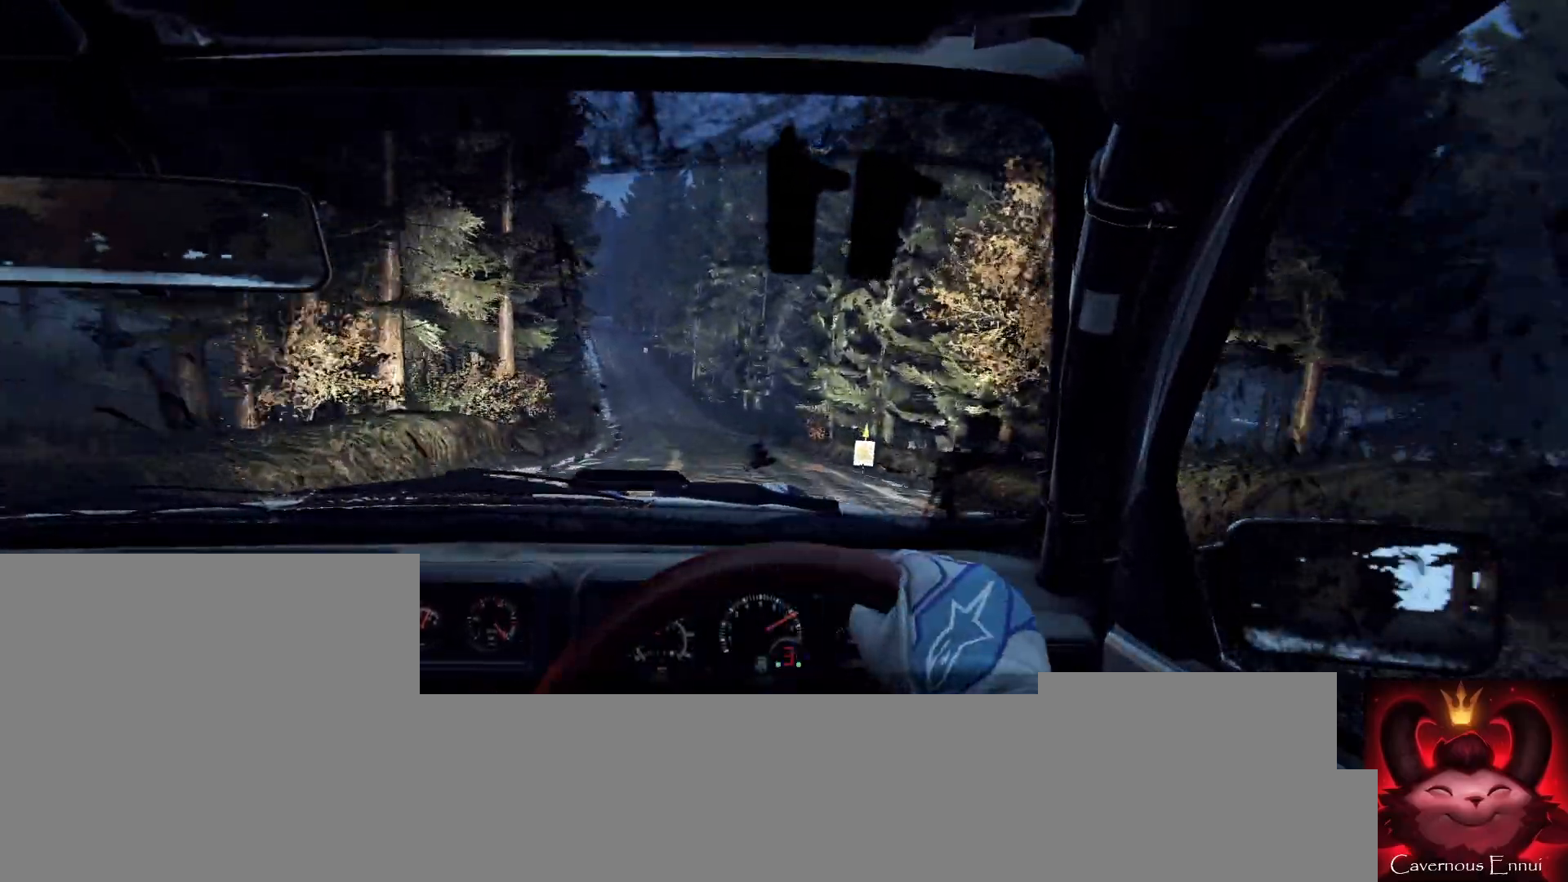
{"buttons": [], "left_stick": "center", "right_stick": "up", "events": [[200, "left_stick", "center"], [367, "left_stick", "left"], [500, "left_stick", "center"]]}
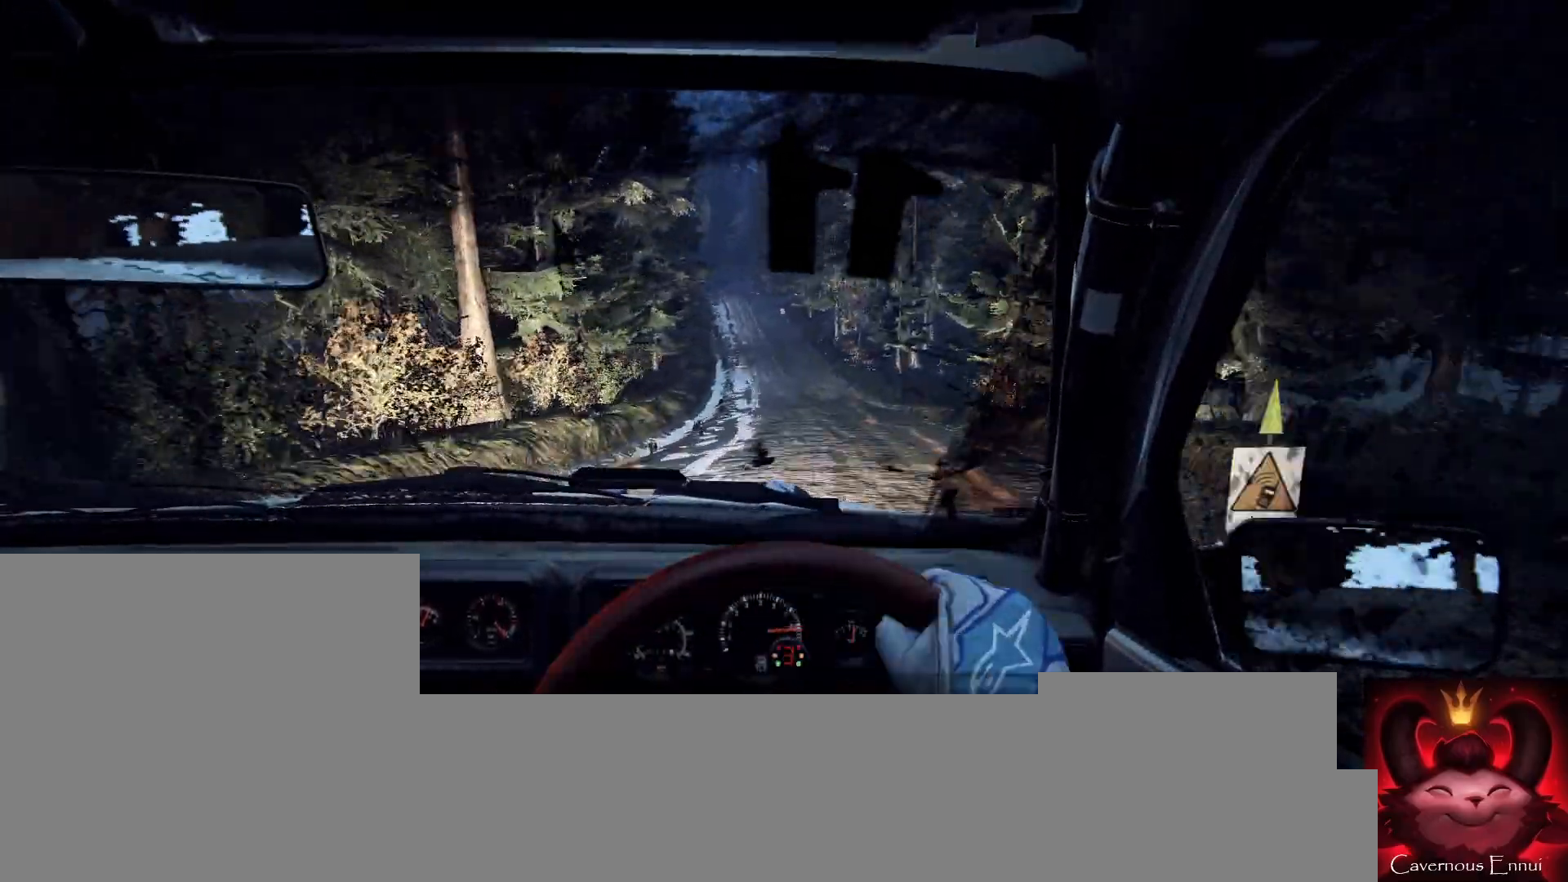
{"buttons": [], "left_stick": "center", "right_stick": "up", "events": [[133, "R1", "down"], [200, "R1", "up"], [300, "left_stick", "right"], [500, "left_stick", "center"]]}
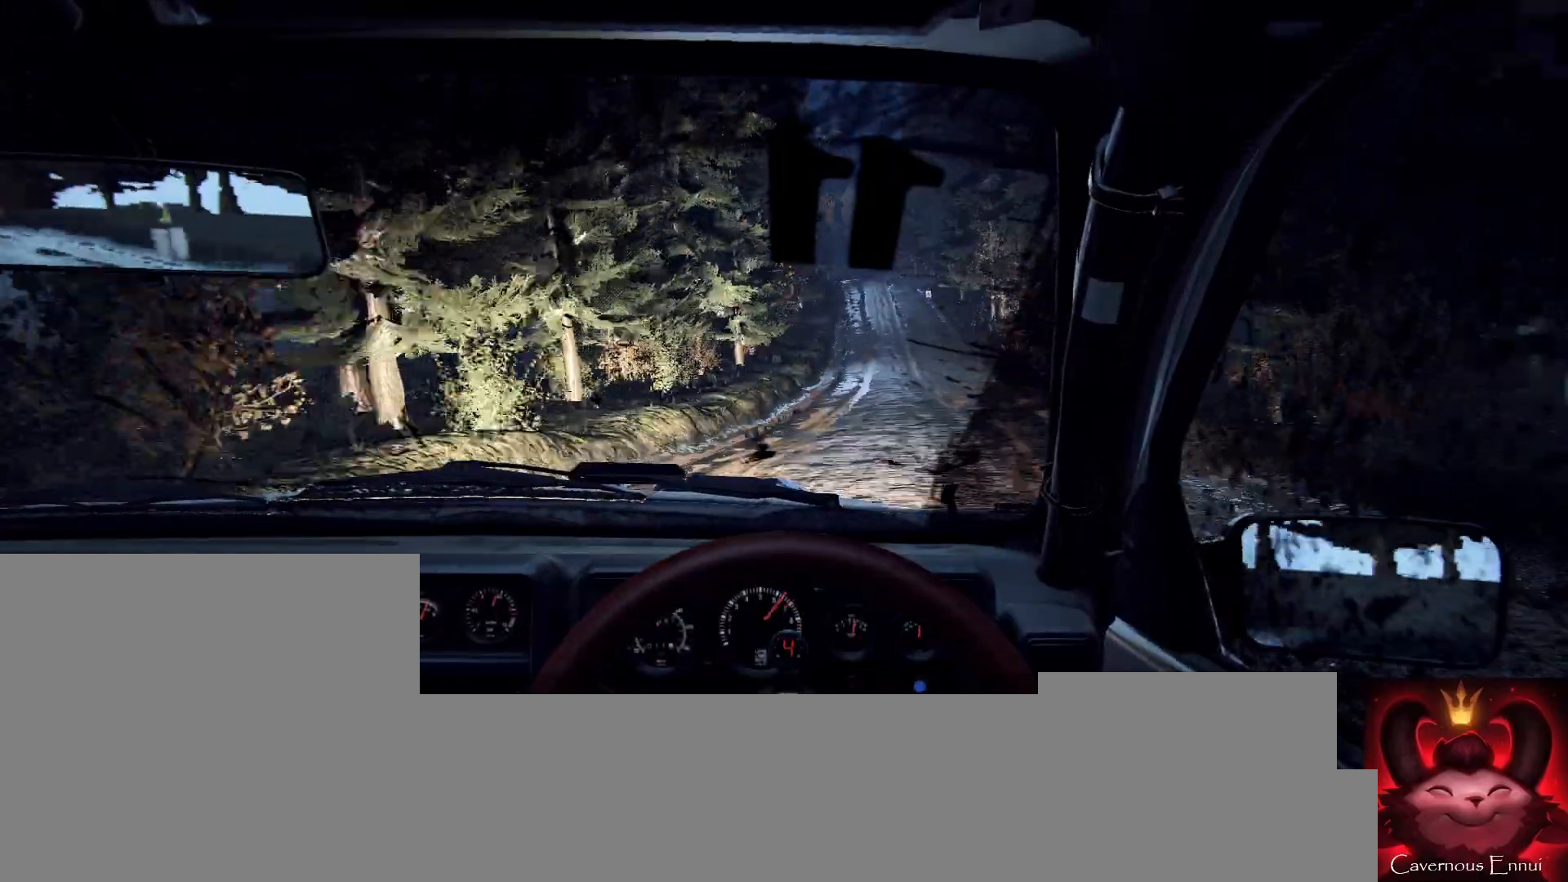
{"buttons": [], "left_stick": "center", "right_stick": "up", "events": []}
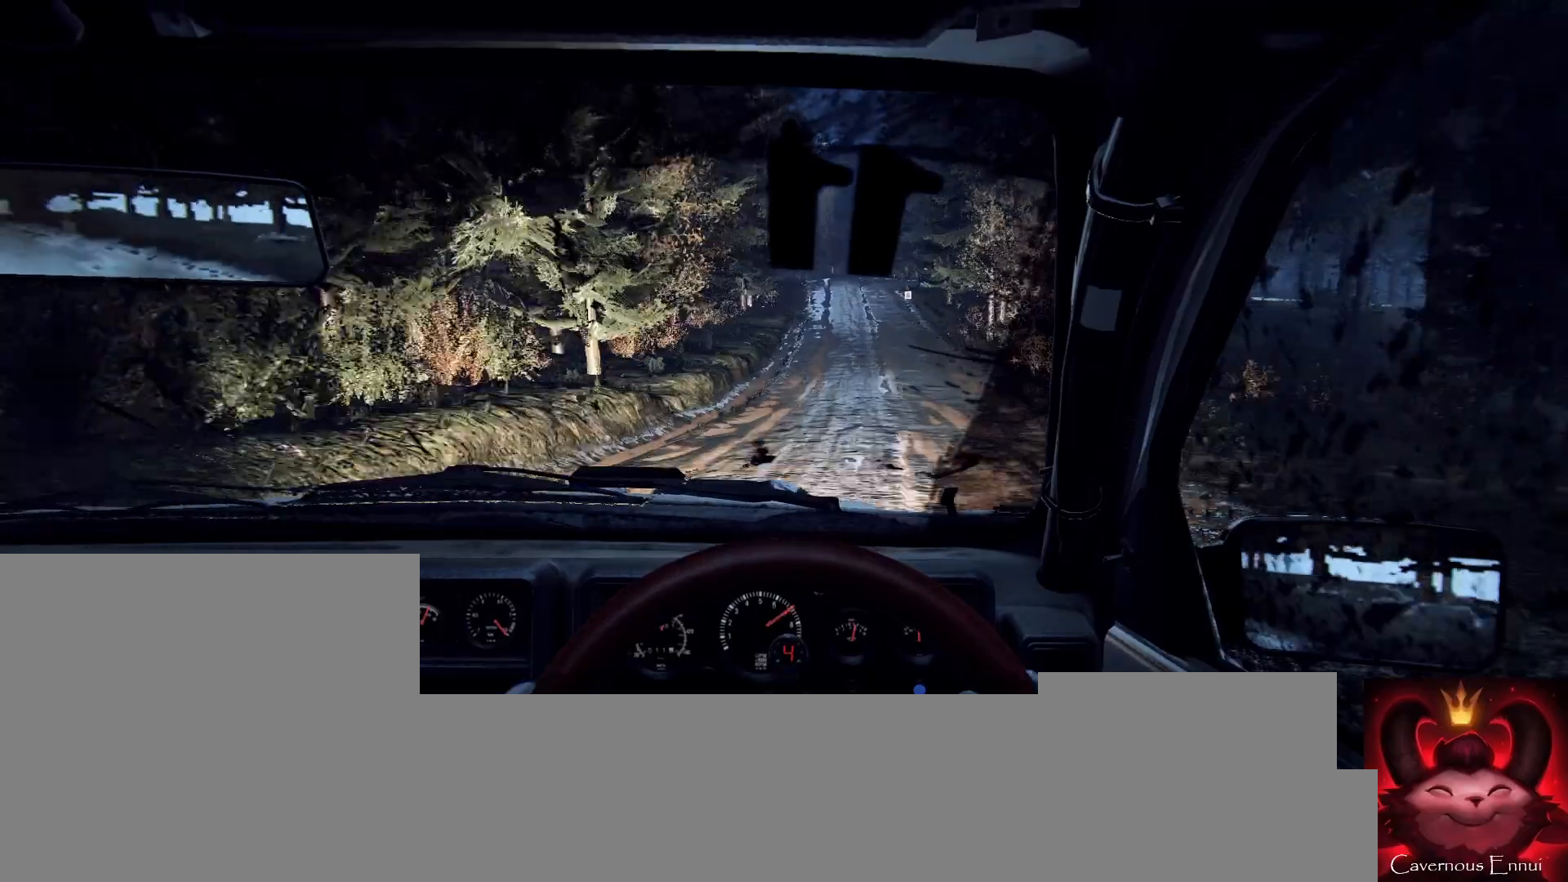
{"buttons": [], "left_stick": "left", "right_stick": "up", "events": [[100, "left_stick", "left"], [300, "left_stick", "center"], [467, "left_stick", "left"]]}